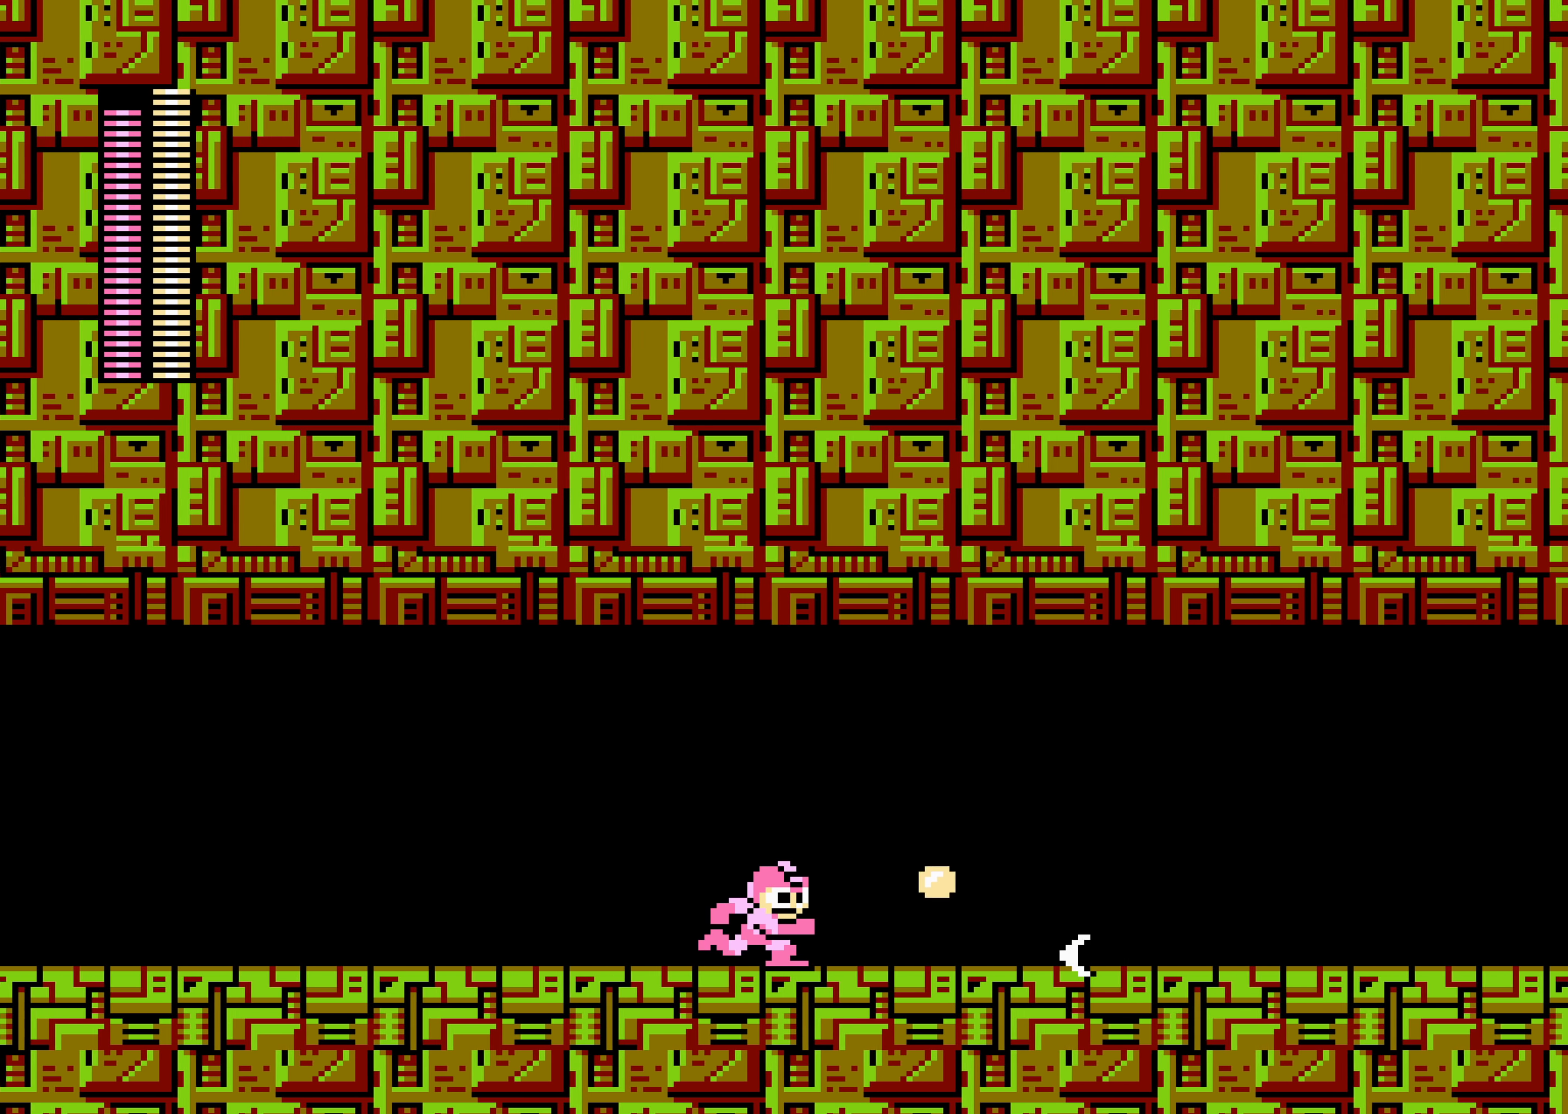
Gameplay with a controller (Nintendo layout); each line is a JSON object with the inputs held at the frame after it (dt_ms = milliseconds from this image to that frame). "events" lists button and stick changes between this image and that frame as [ms after this image, input, new state], when the widget could be followed in between. Not read: L3 R3.
{"dt_ms": 500, "buttons": ["DPAD_RIGHT"], "events": []}
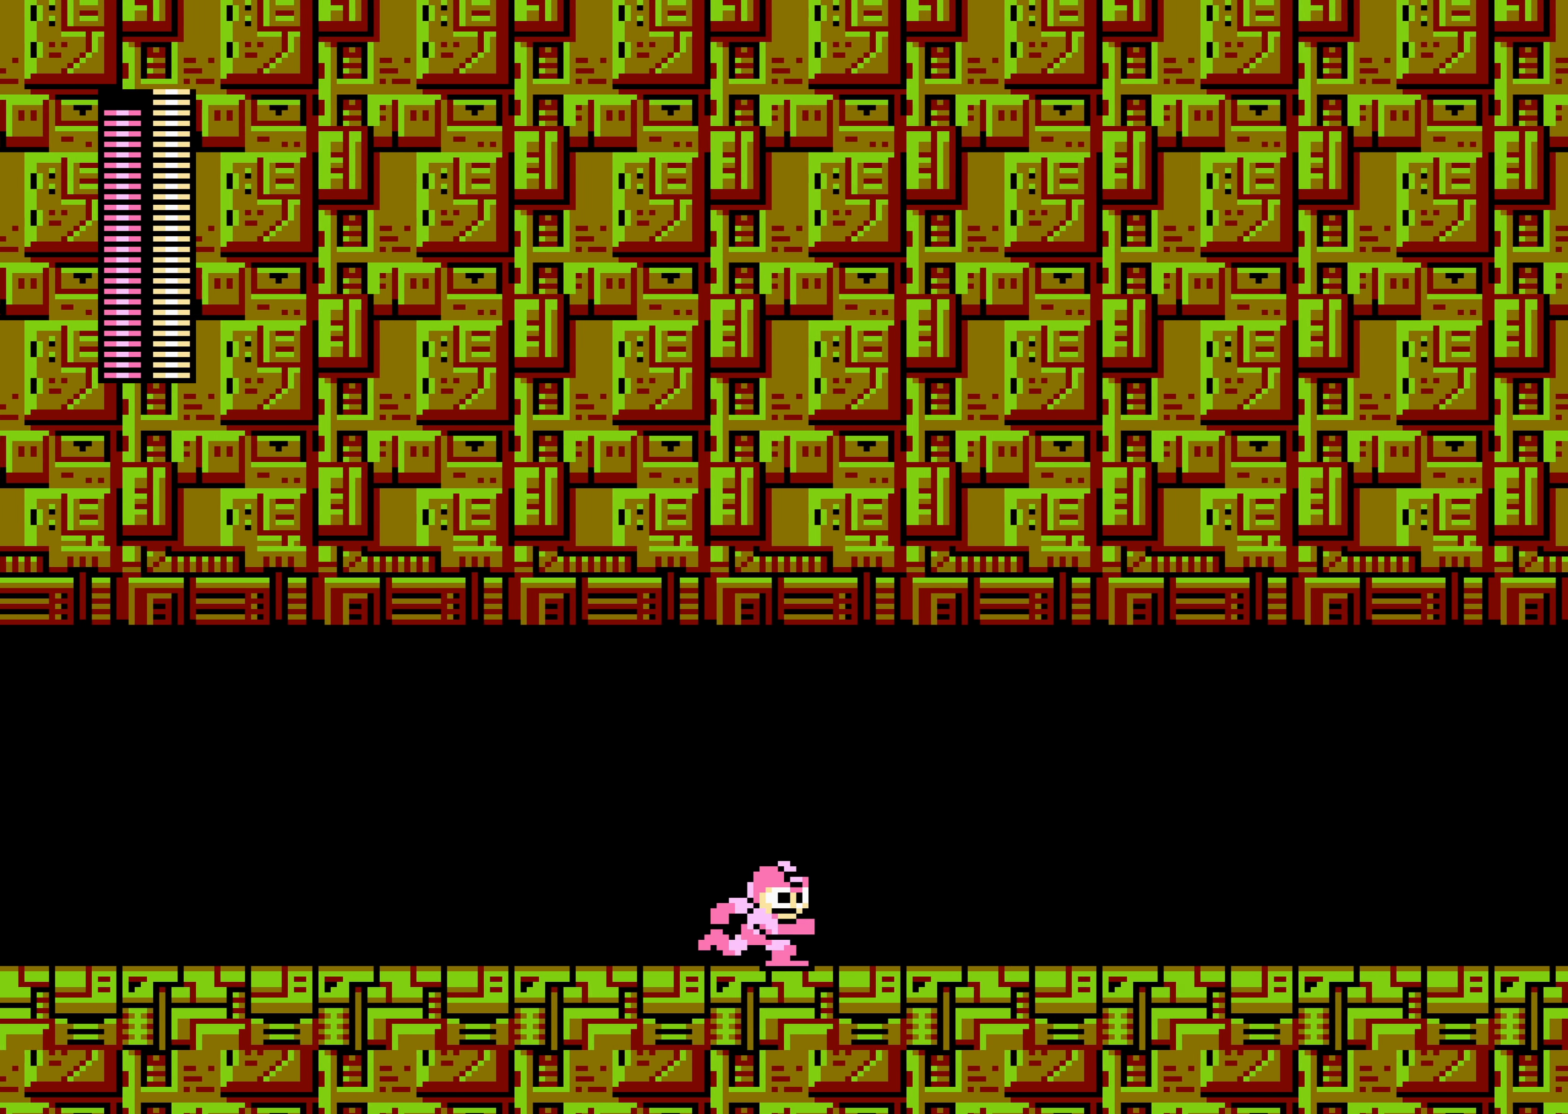
{"dt_ms": 500, "buttons": ["DPAD_RIGHT"], "events": [[50, "A", "down"], [150, "A", "up"]]}
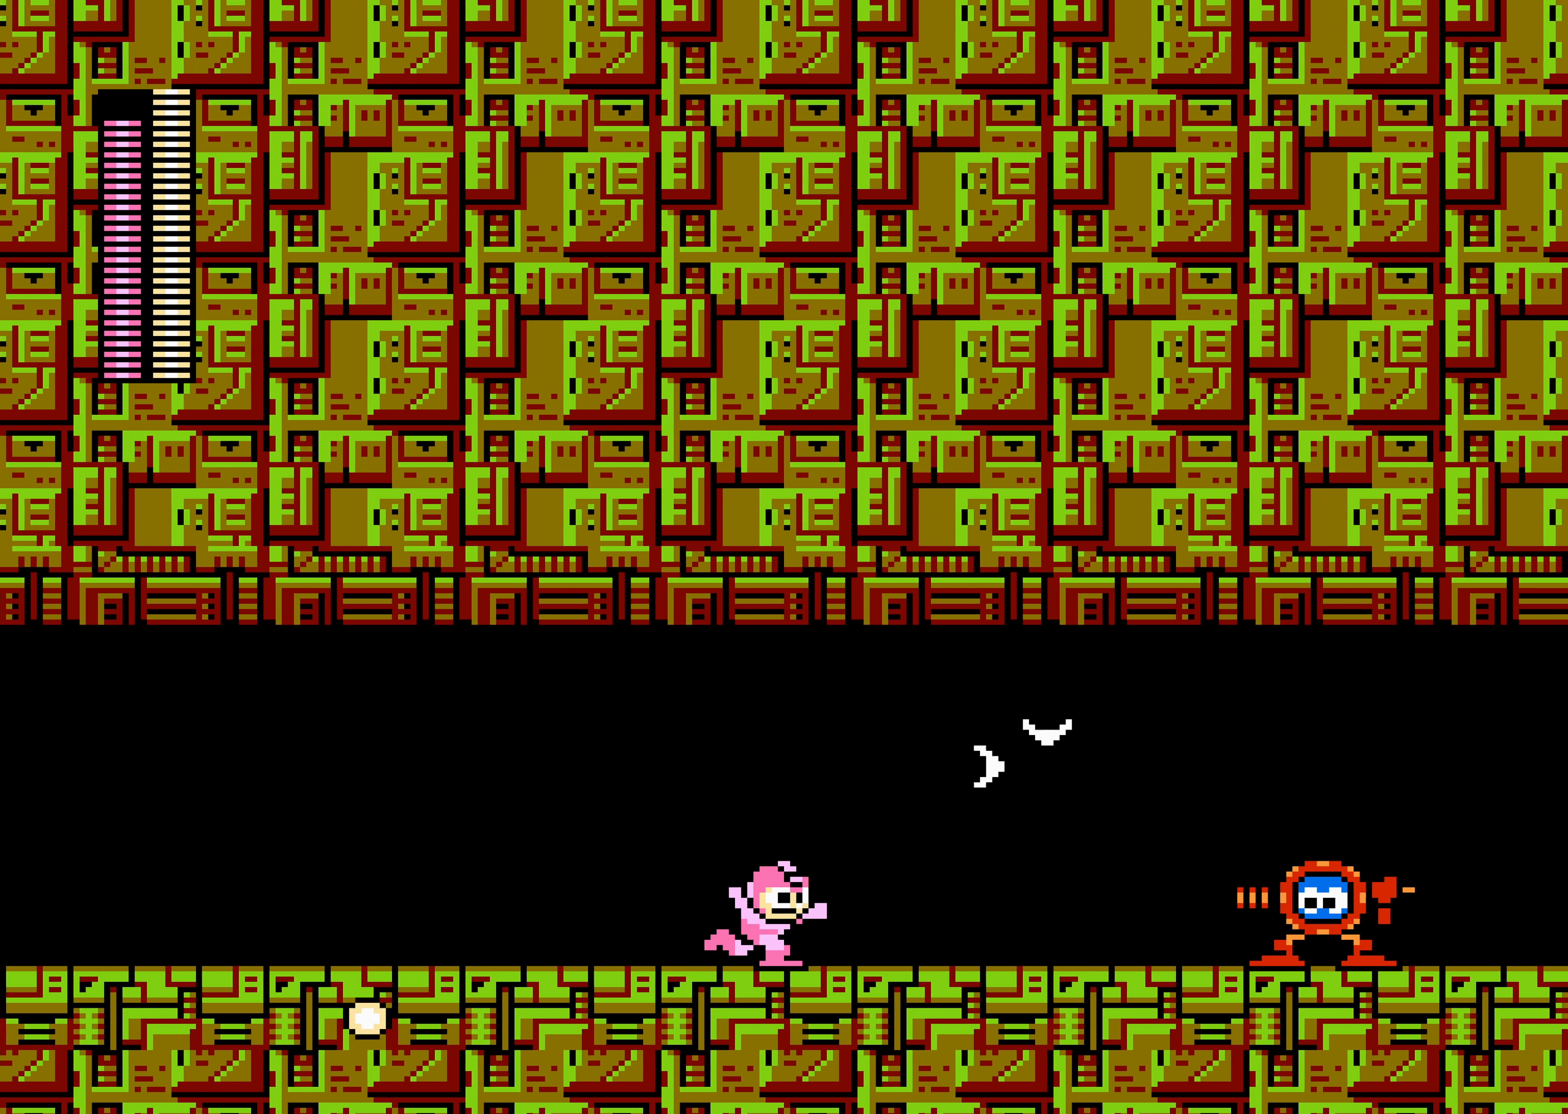
{"dt_ms": 500, "buttons": ["DPAD_RIGHT"], "events": [[400, "SELECT", "down"], [417, "SELECT", "up"]]}
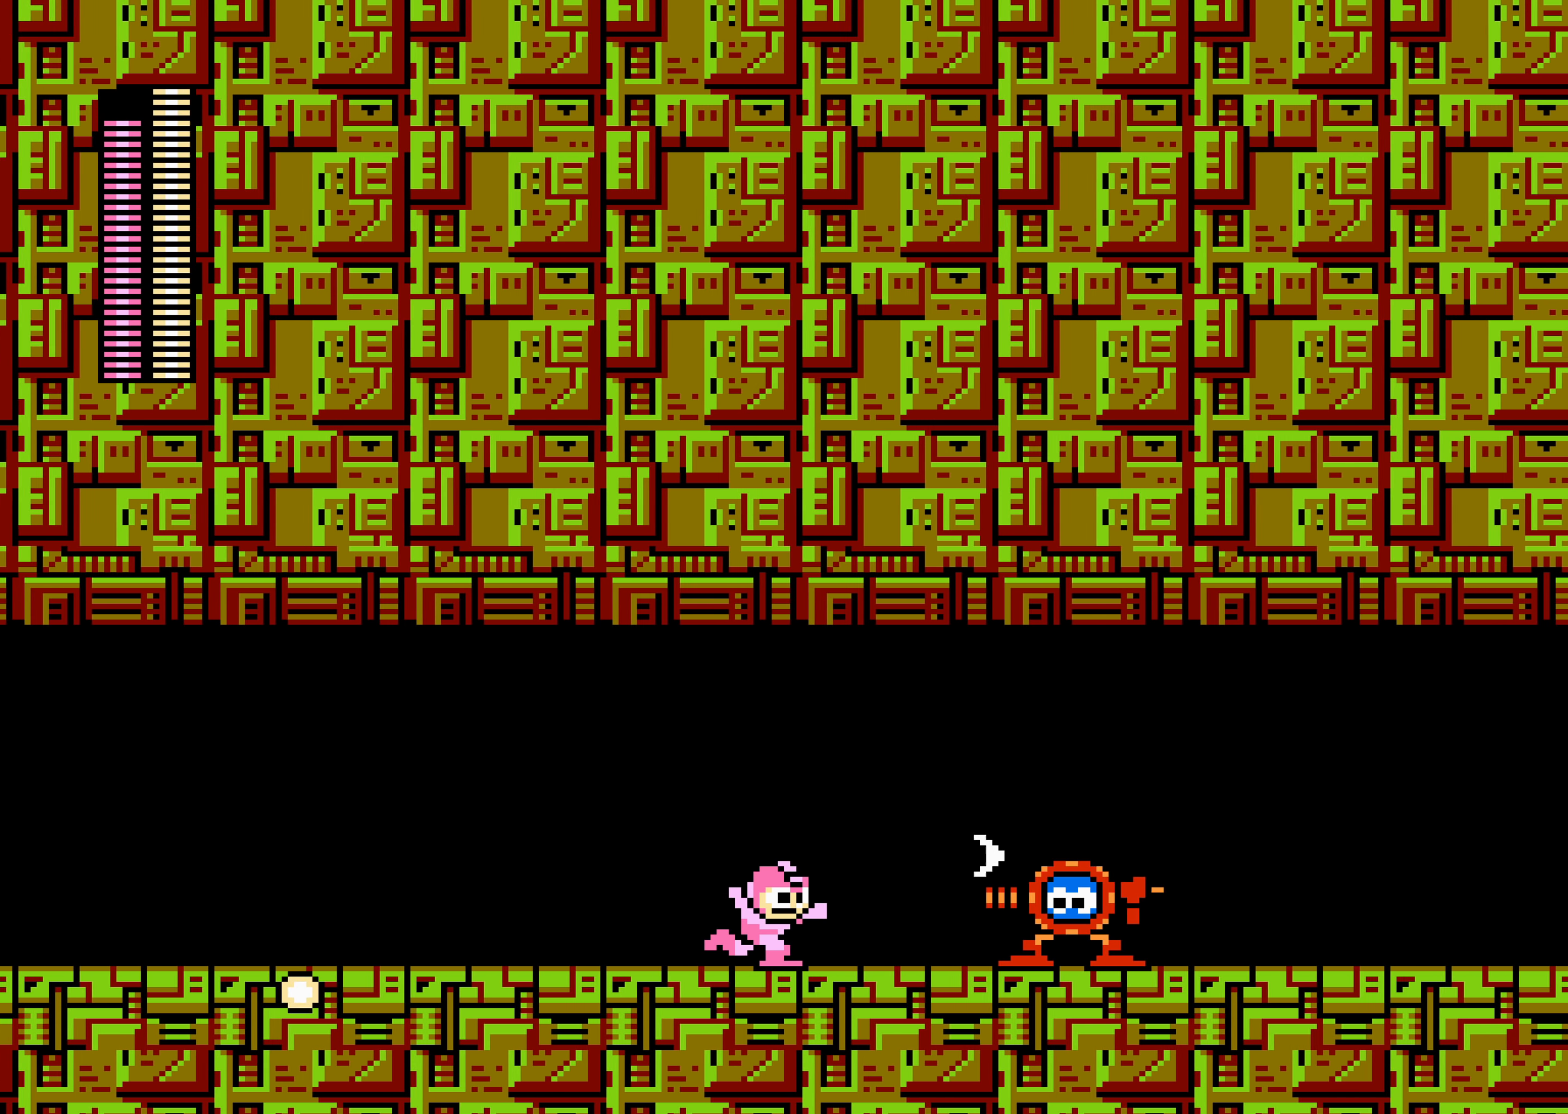
{"dt_ms": 500, "buttons": ["DPAD_RIGHT"], "events": []}
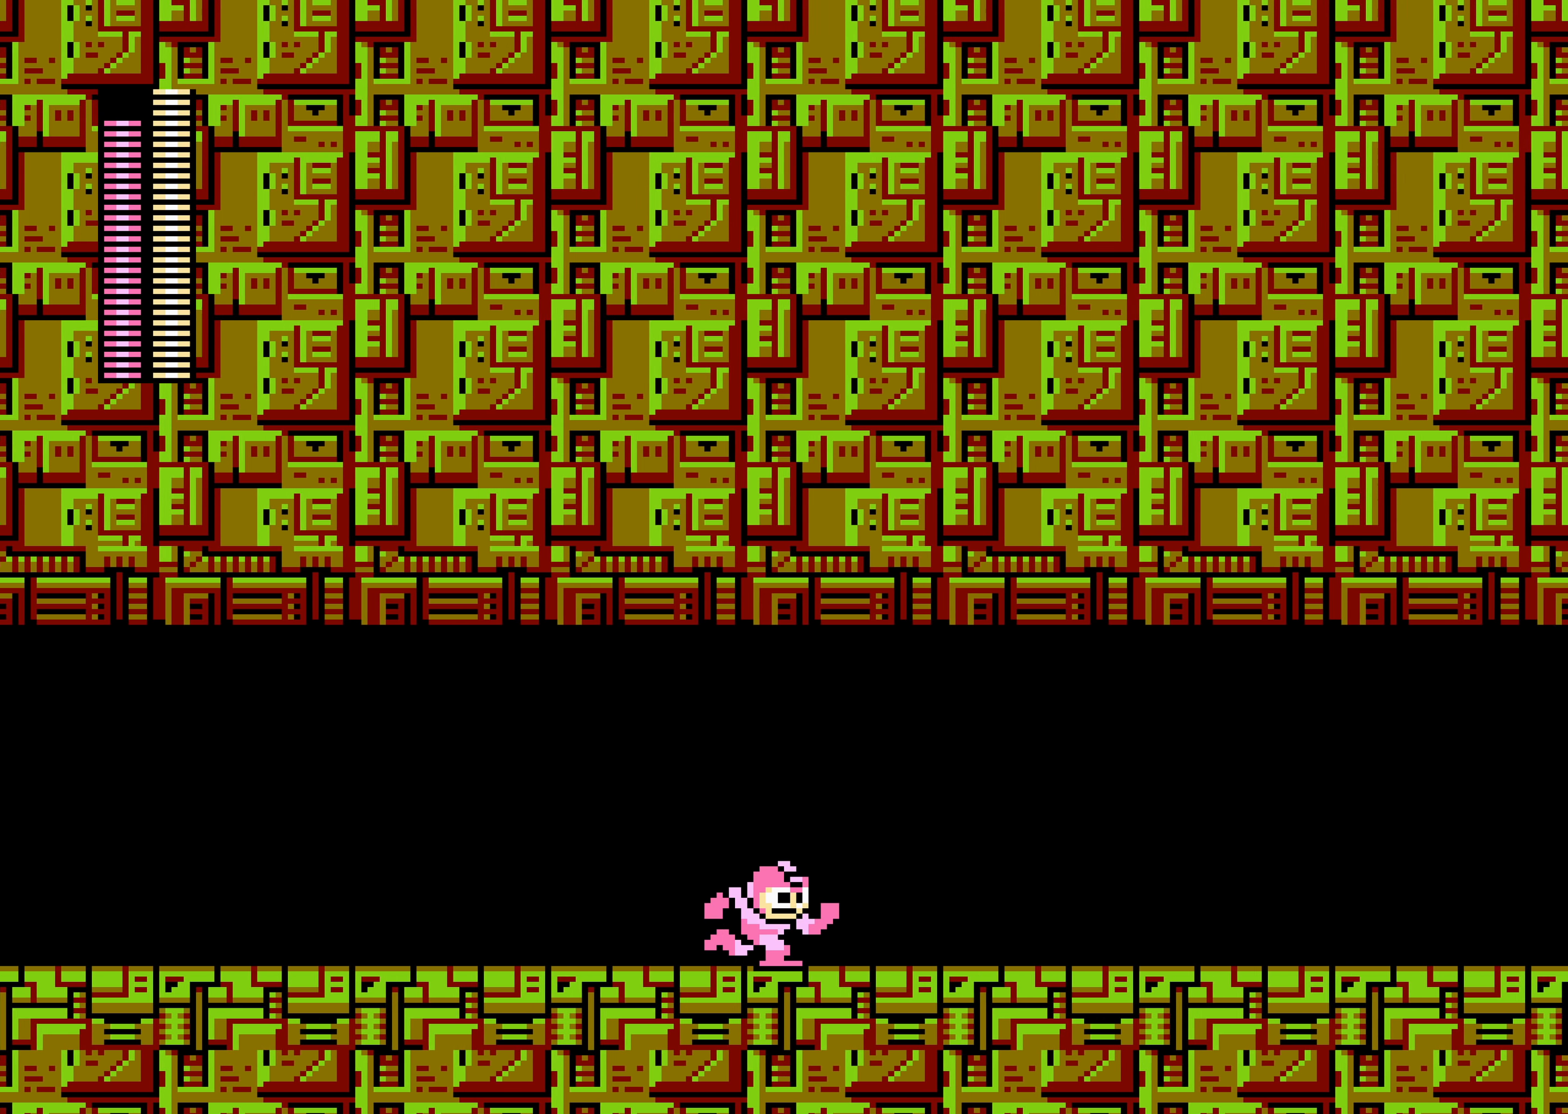
{"dt_ms": 500, "buttons": ["DPAD_RIGHT"], "events": []}
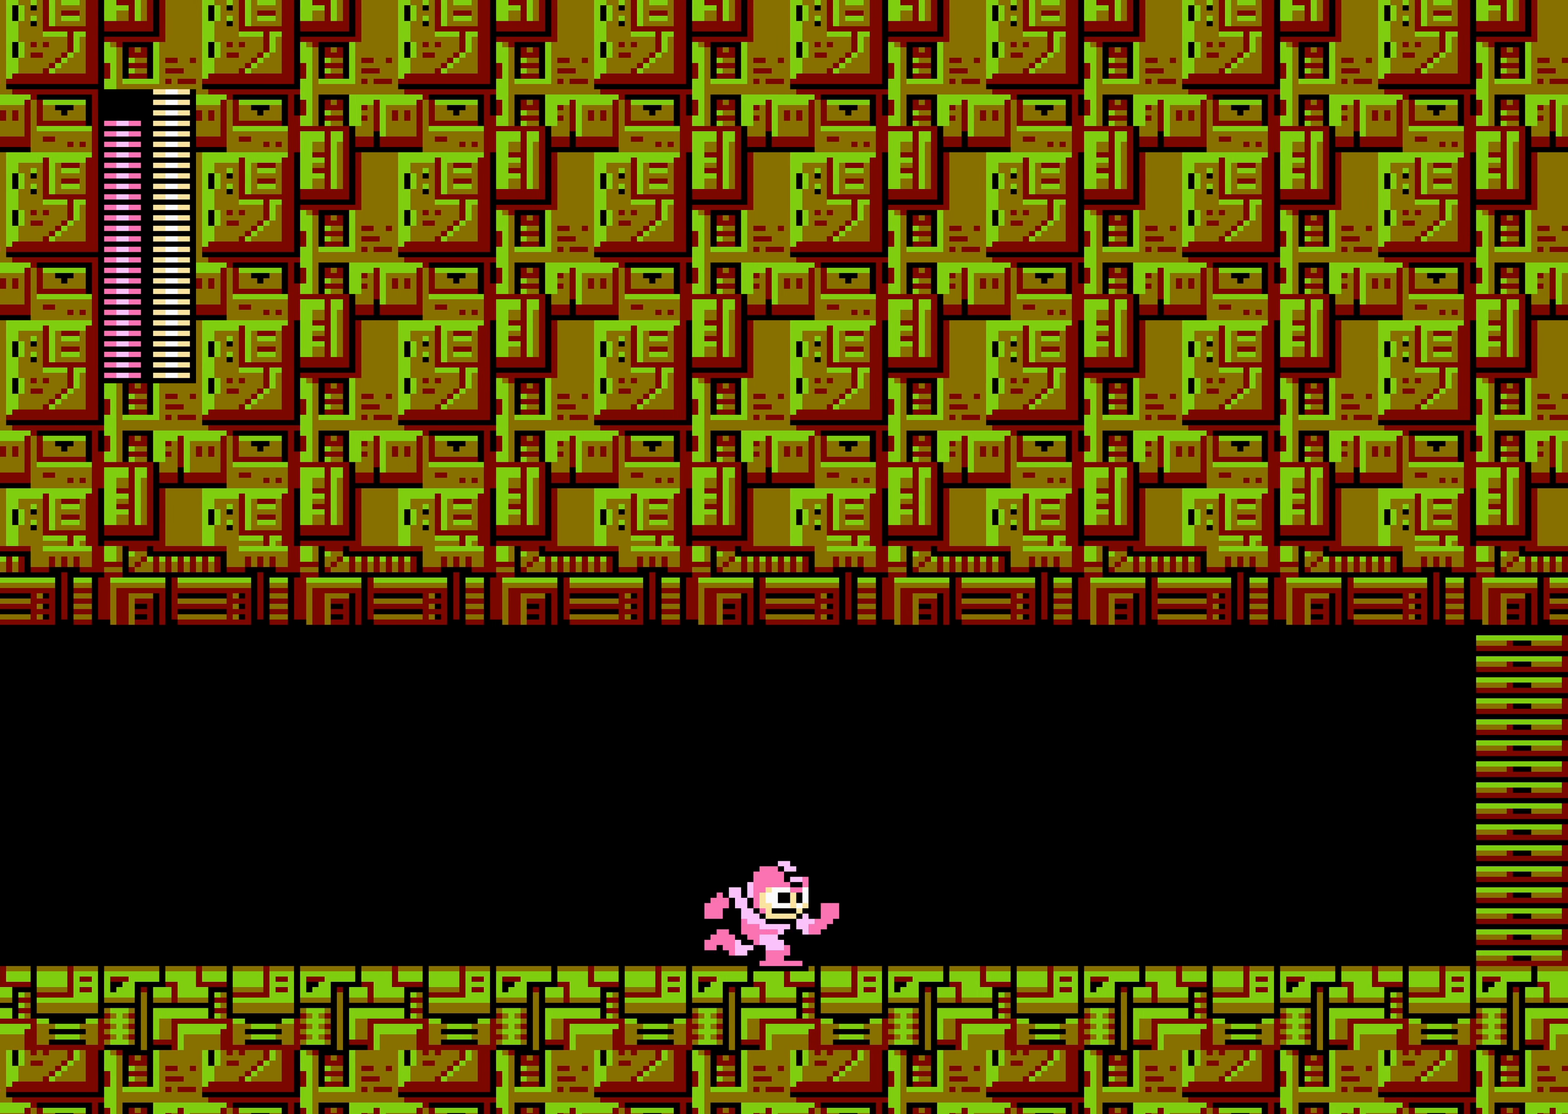
{"dt_ms": 500, "buttons": ["DPAD_RIGHT"], "events": []}
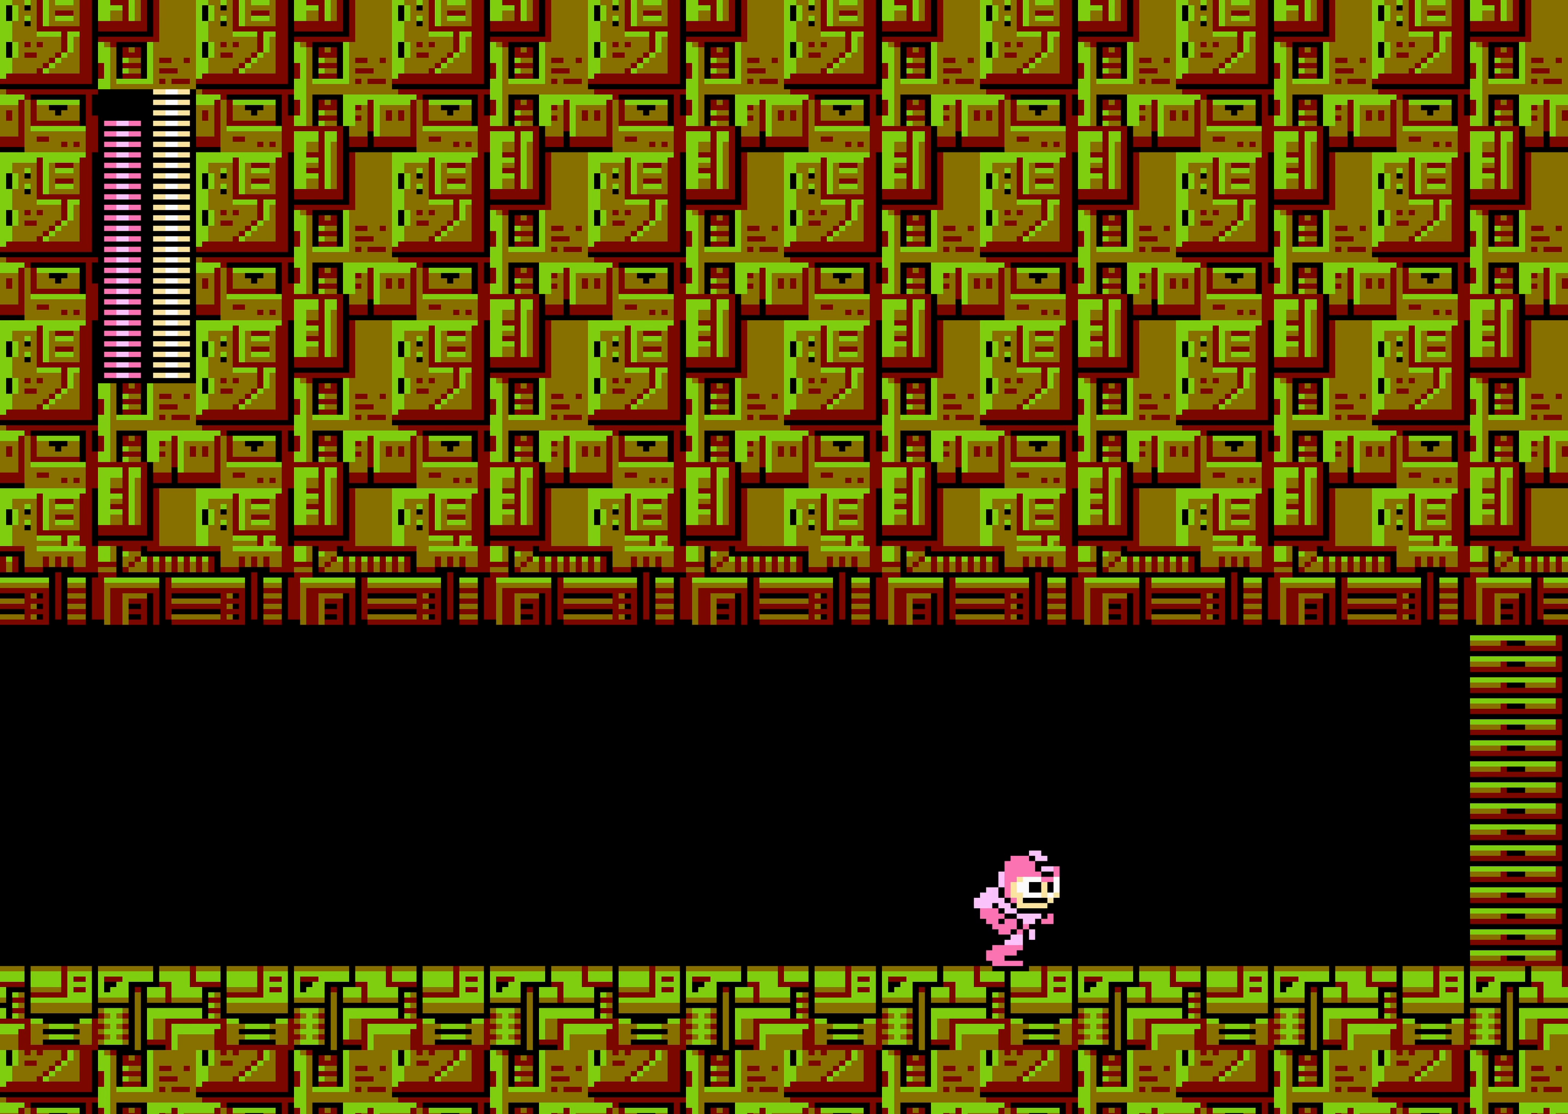
{"dt_ms": 500, "buttons": ["DPAD_RIGHT"], "events": []}
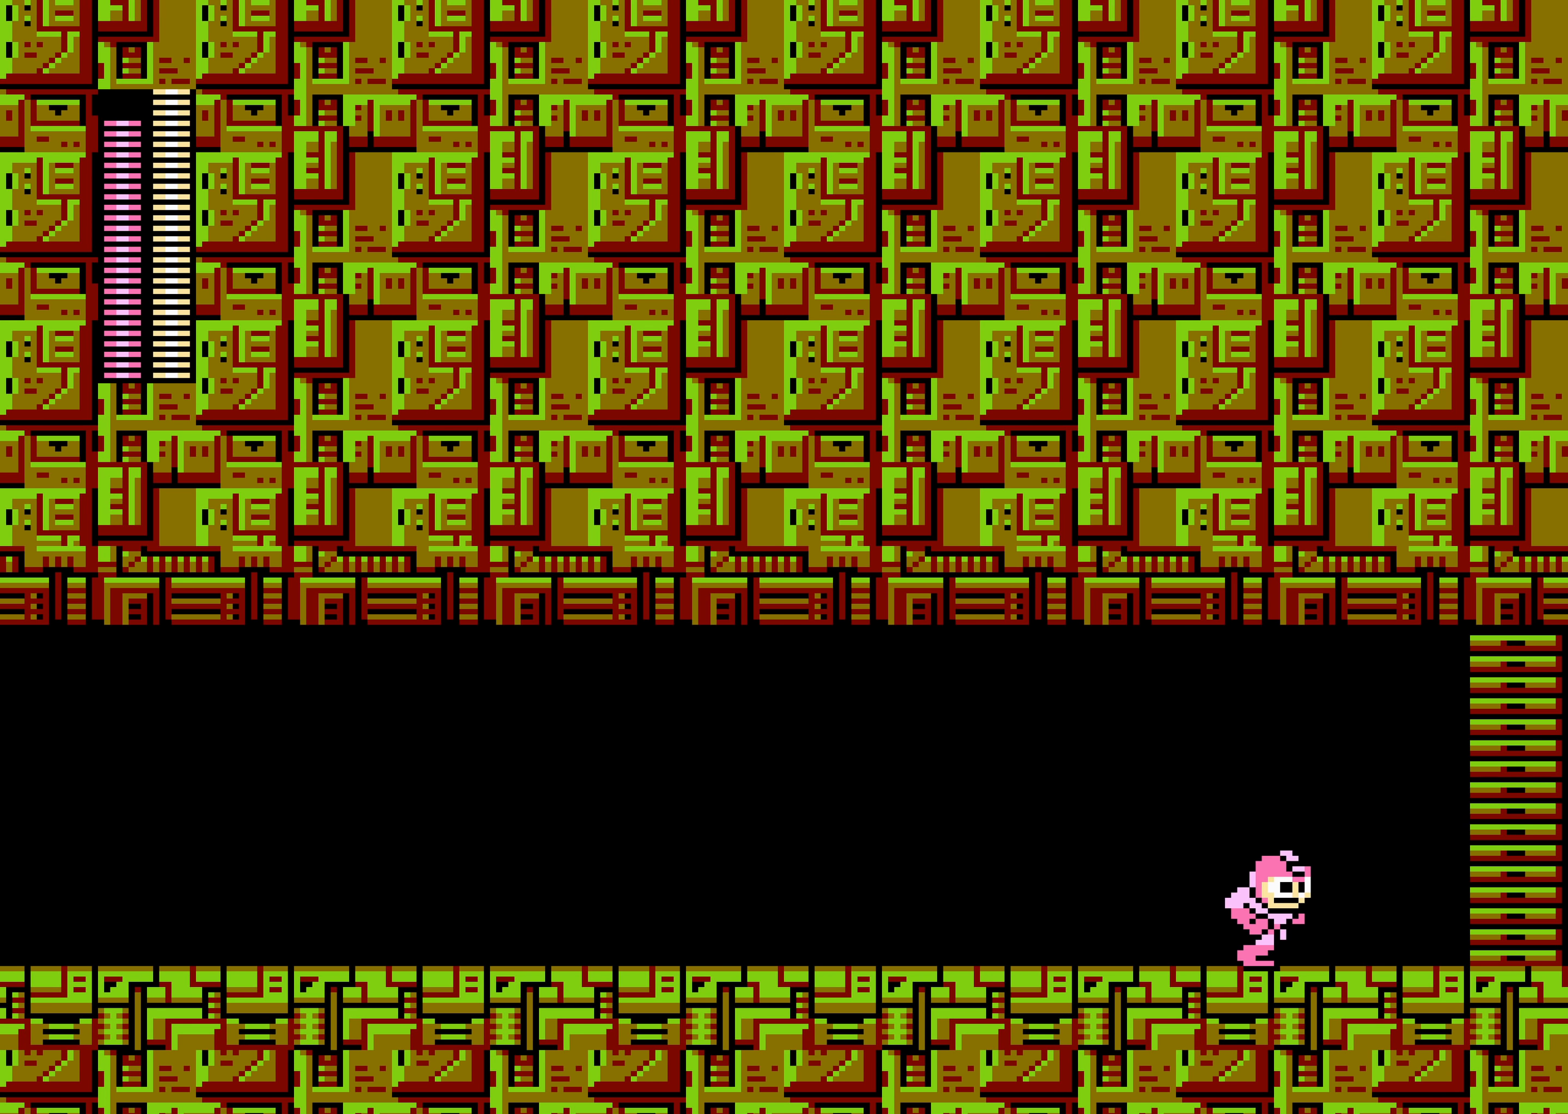
{"dt_ms": 500, "buttons": ["DPAD_RIGHT"], "events": []}
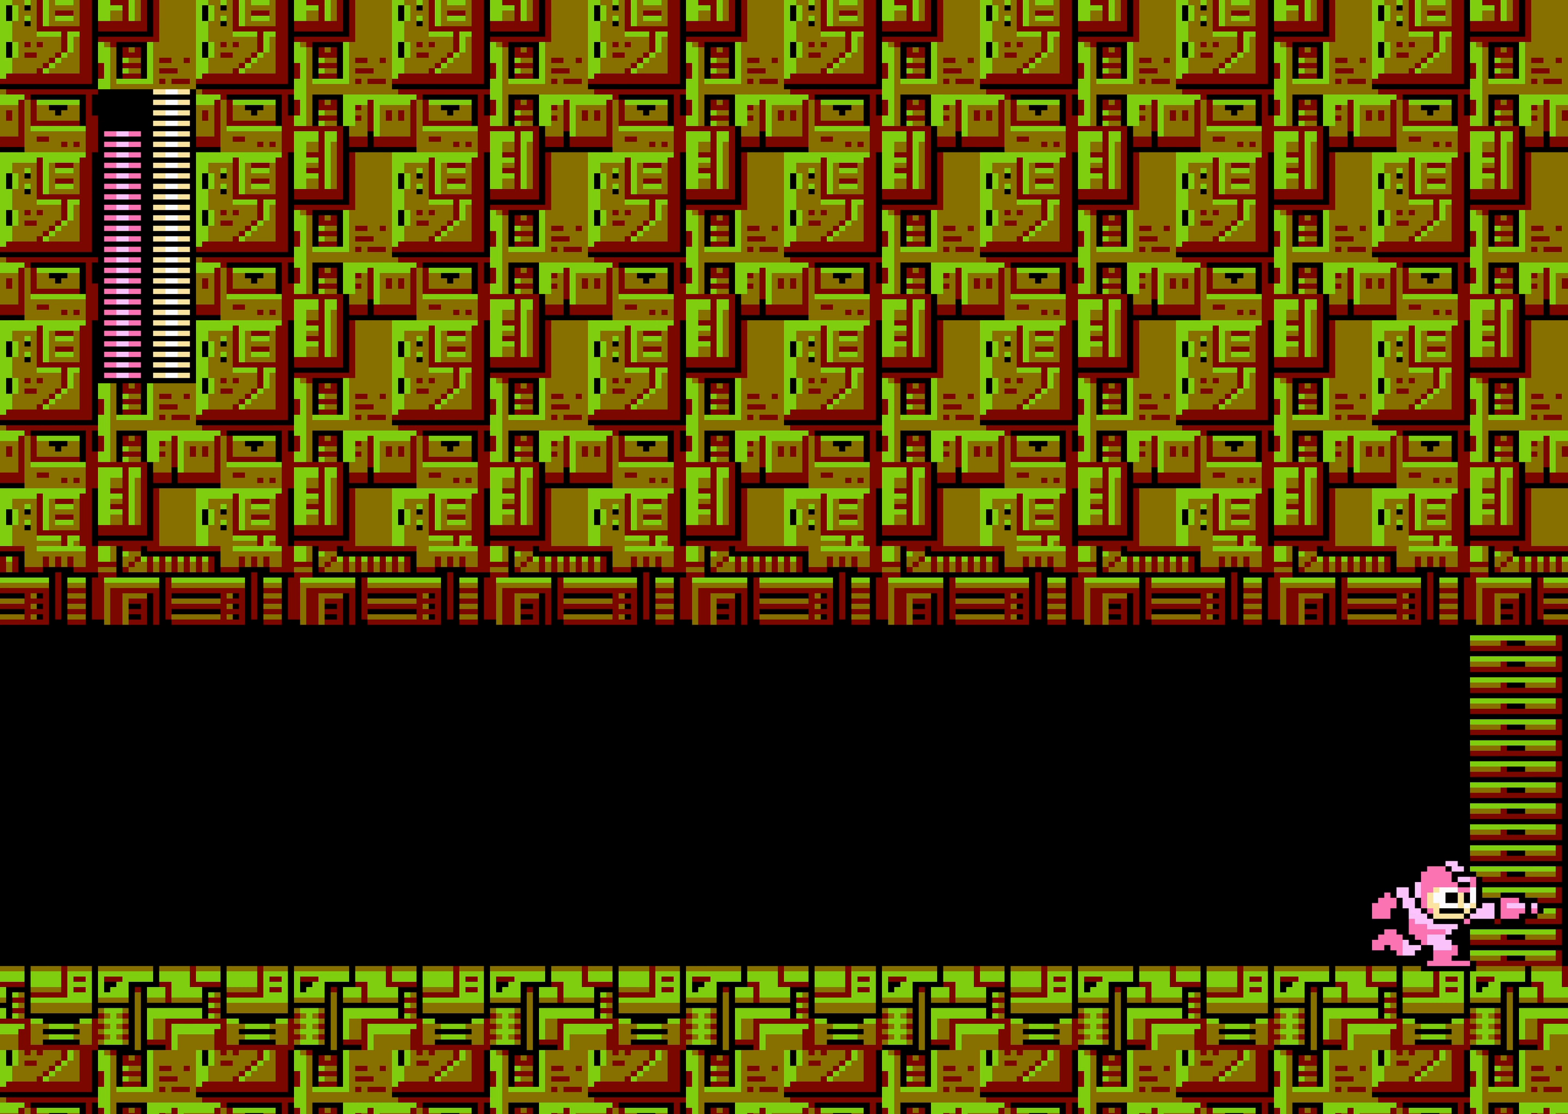
{"dt_ms": 500, "buttons": [], "events": [[66, "DPAD_RIGHT", "up"]]}
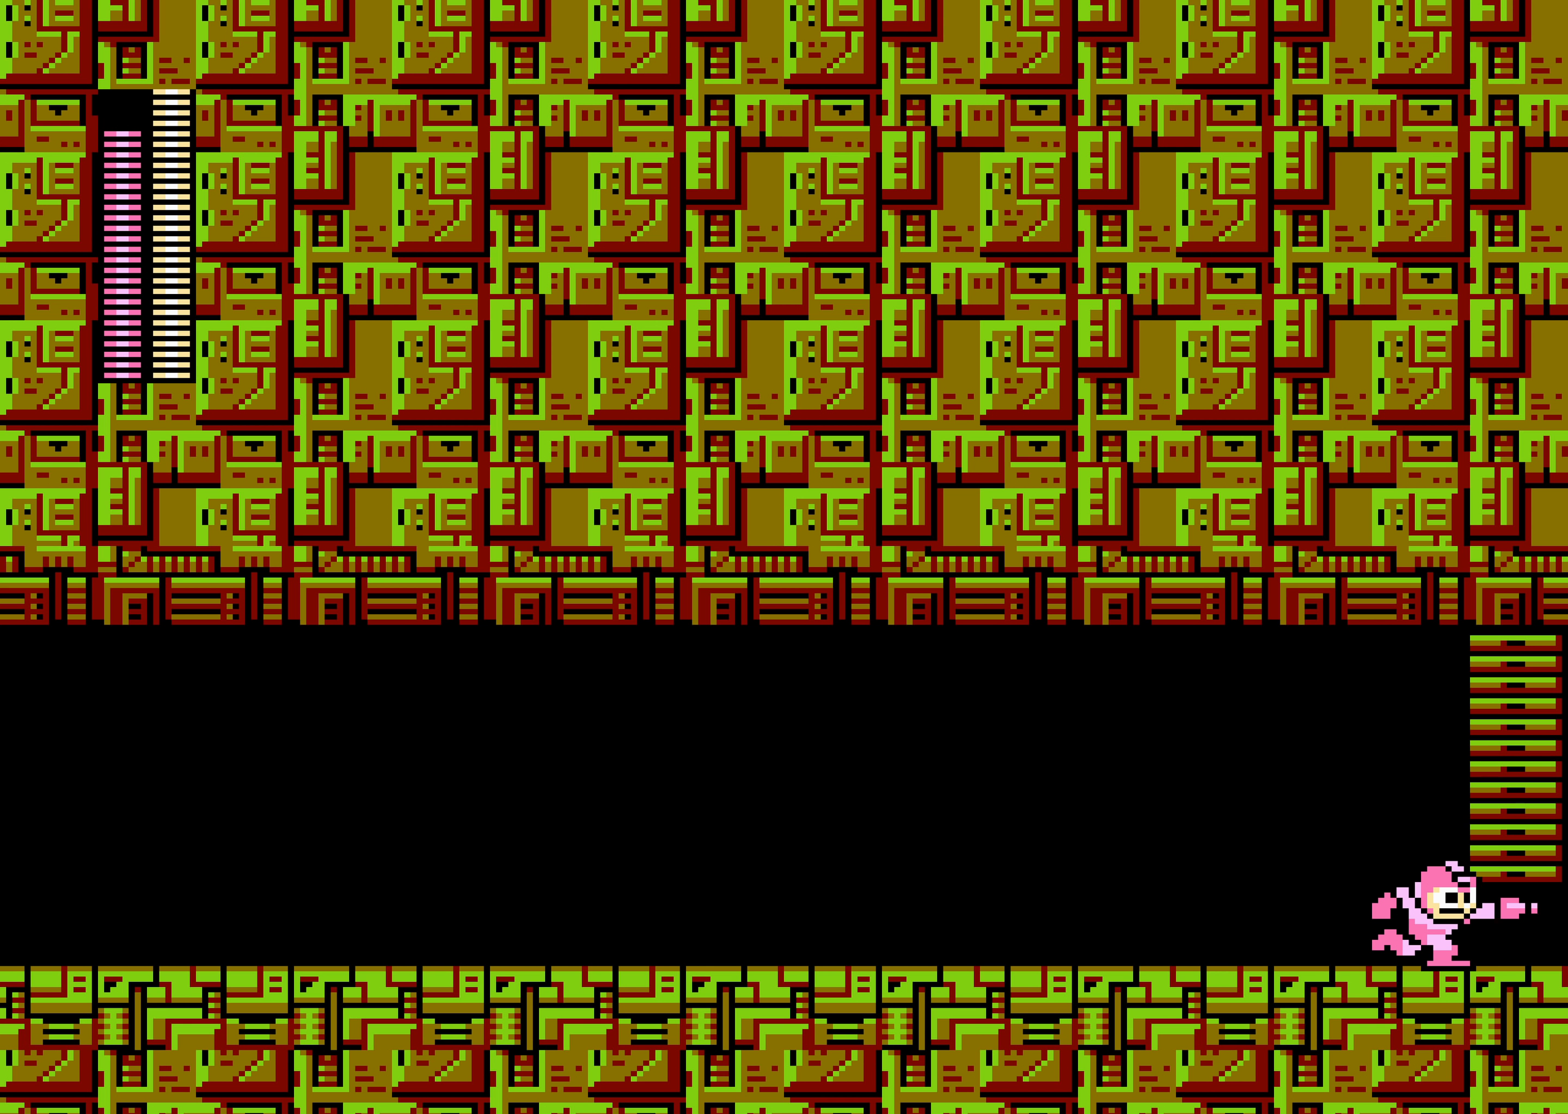
{"dt_ms": 500, "buttons": [], "events": []}
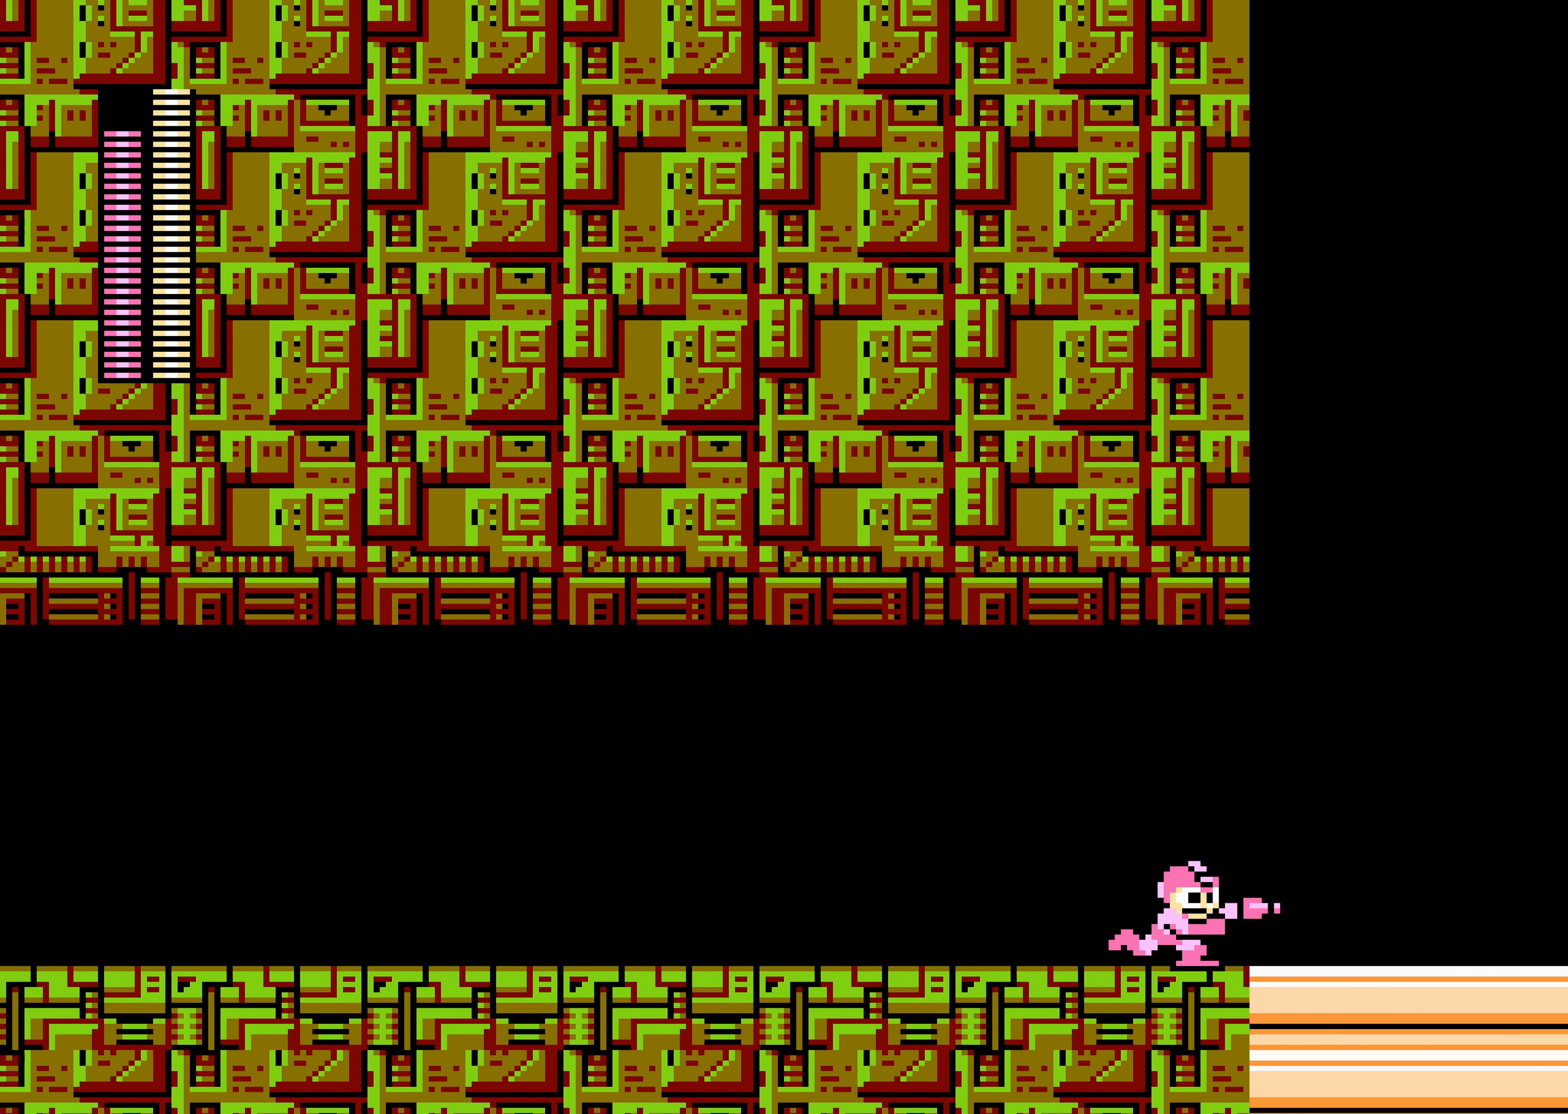
{"dt_ms": 500, "buttons": [], "events": []}
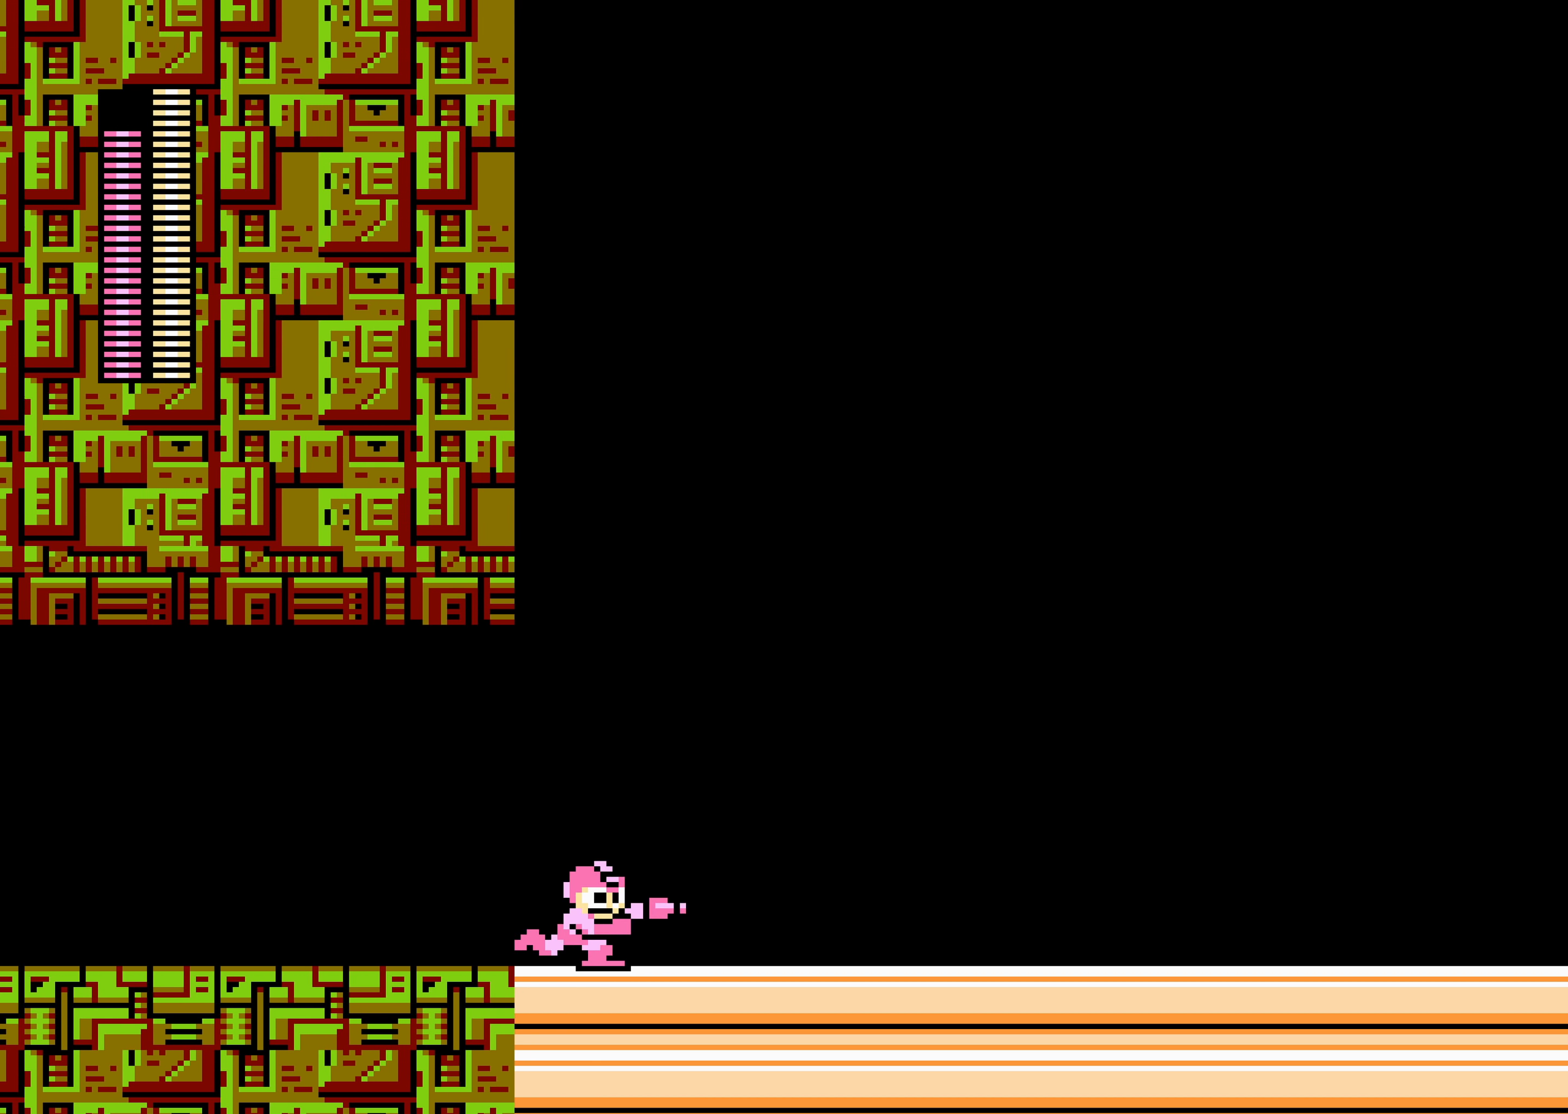
{"dt_ms": 500, "buttons": [], "events": []}
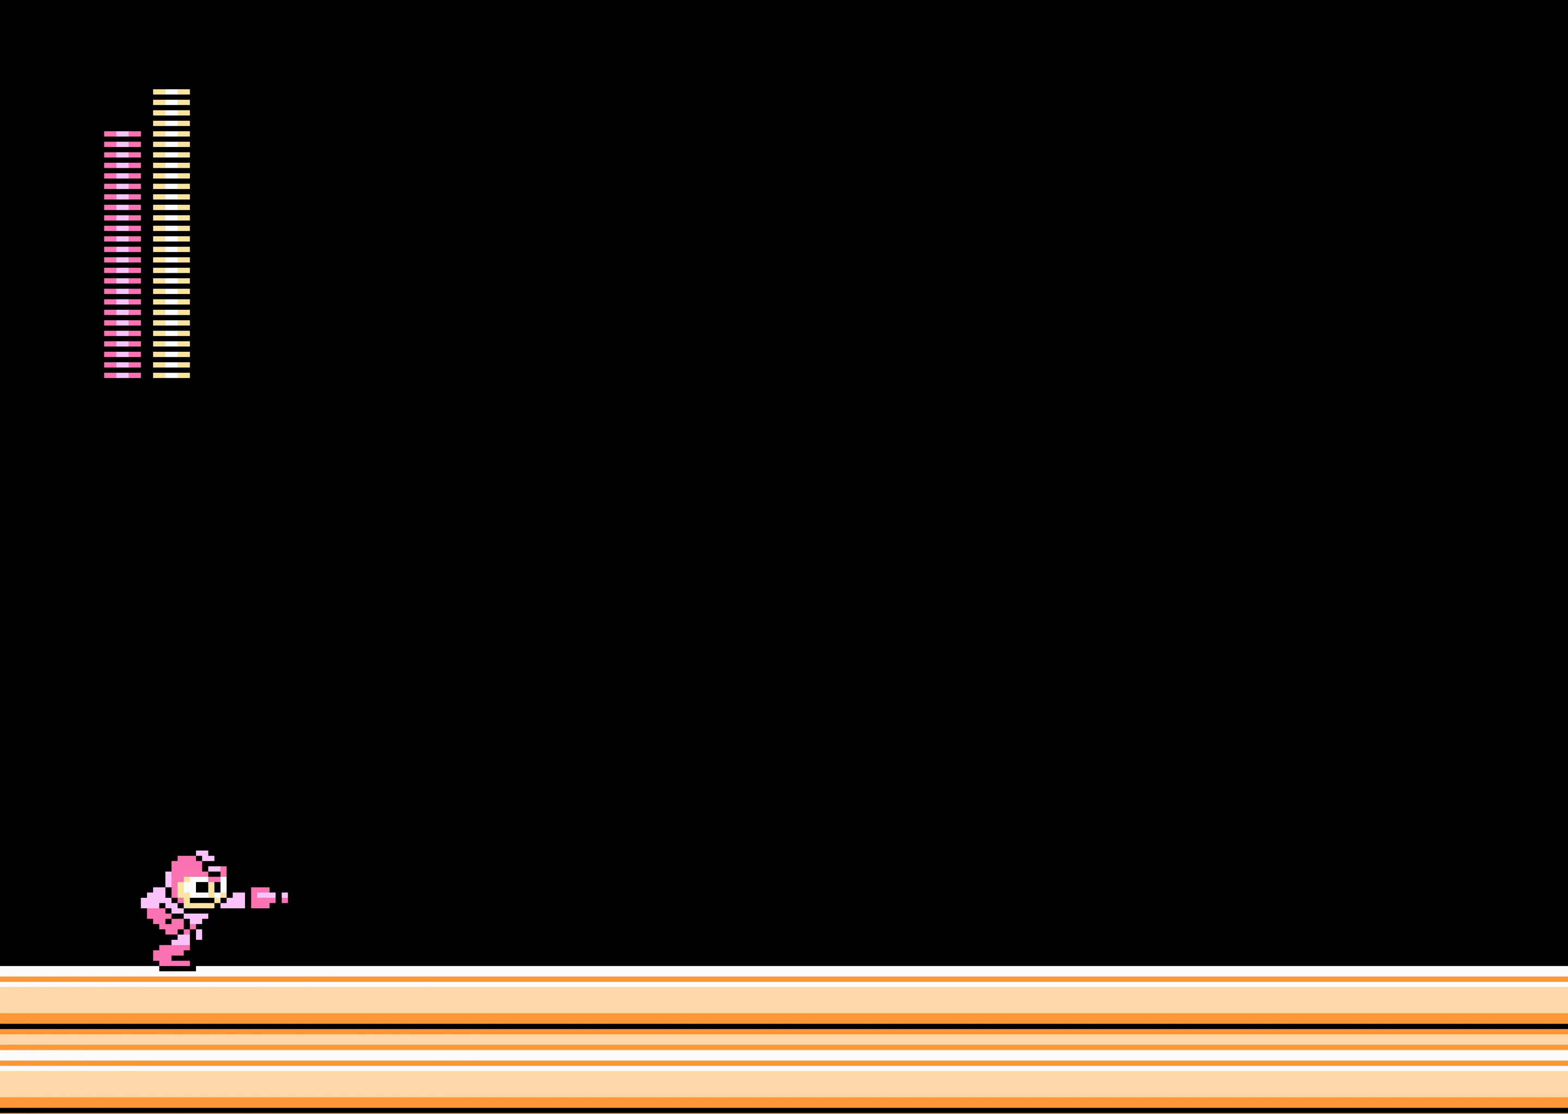
{"dt_ms": 500, "buttons": [], "events": []}
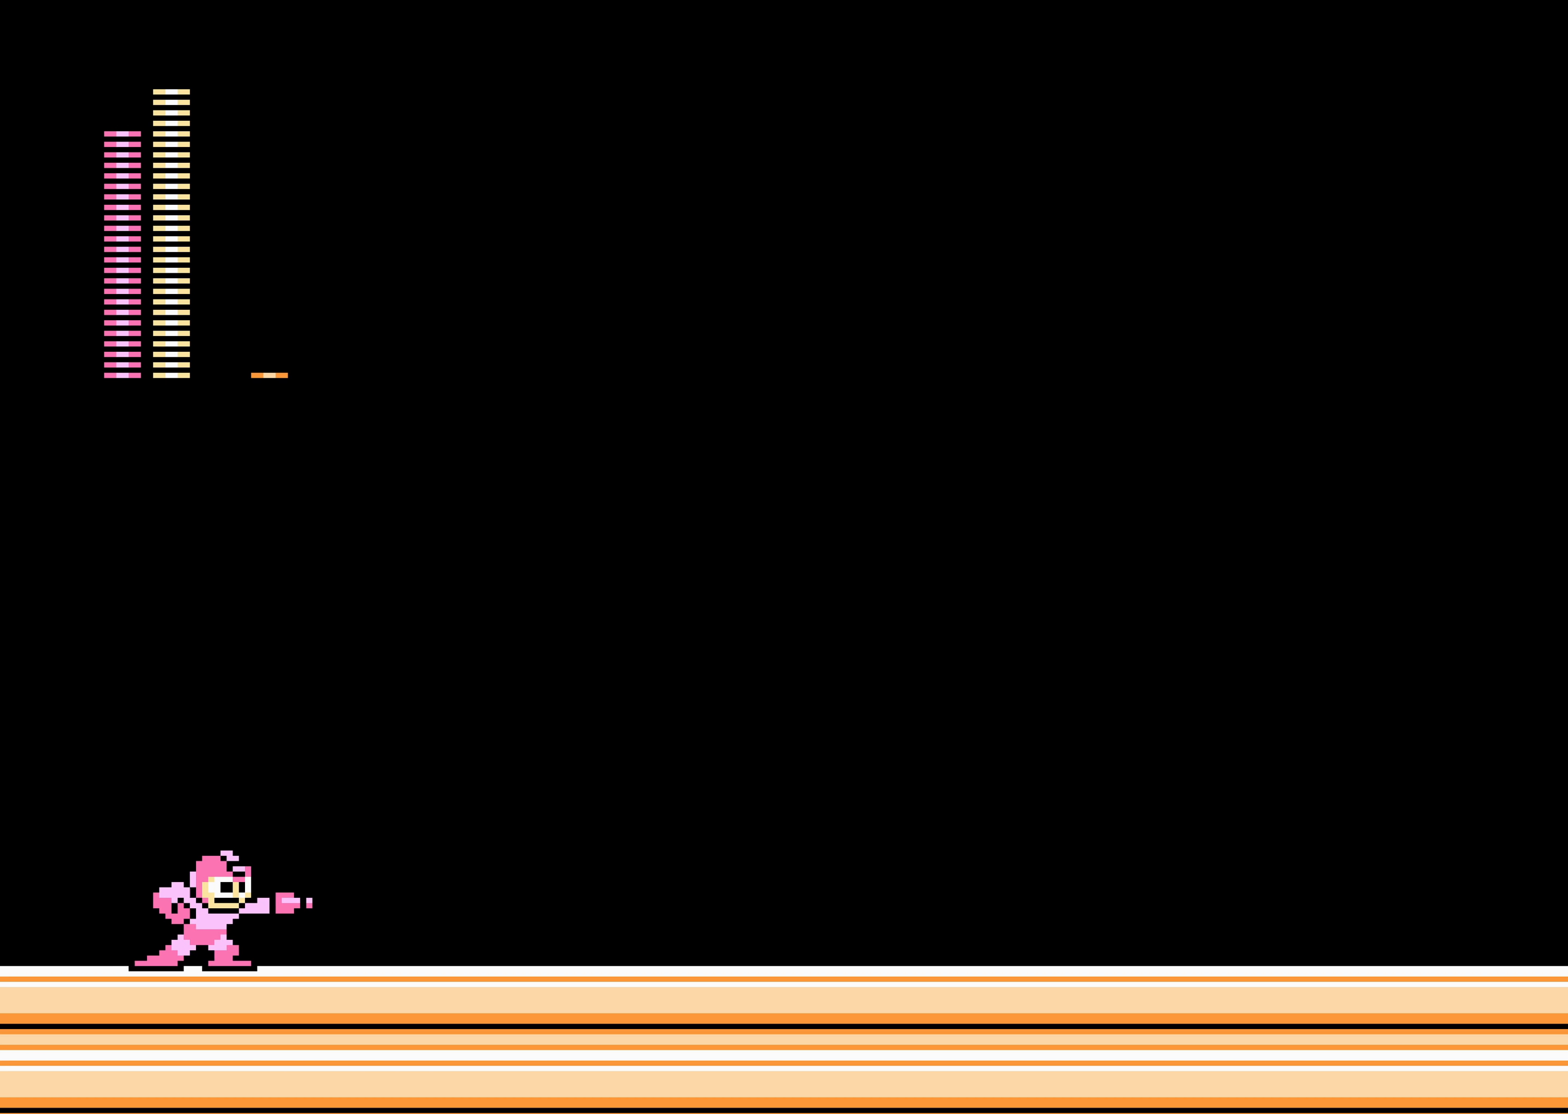
{"dt_ms": 500, "buttons": [], "events": []}
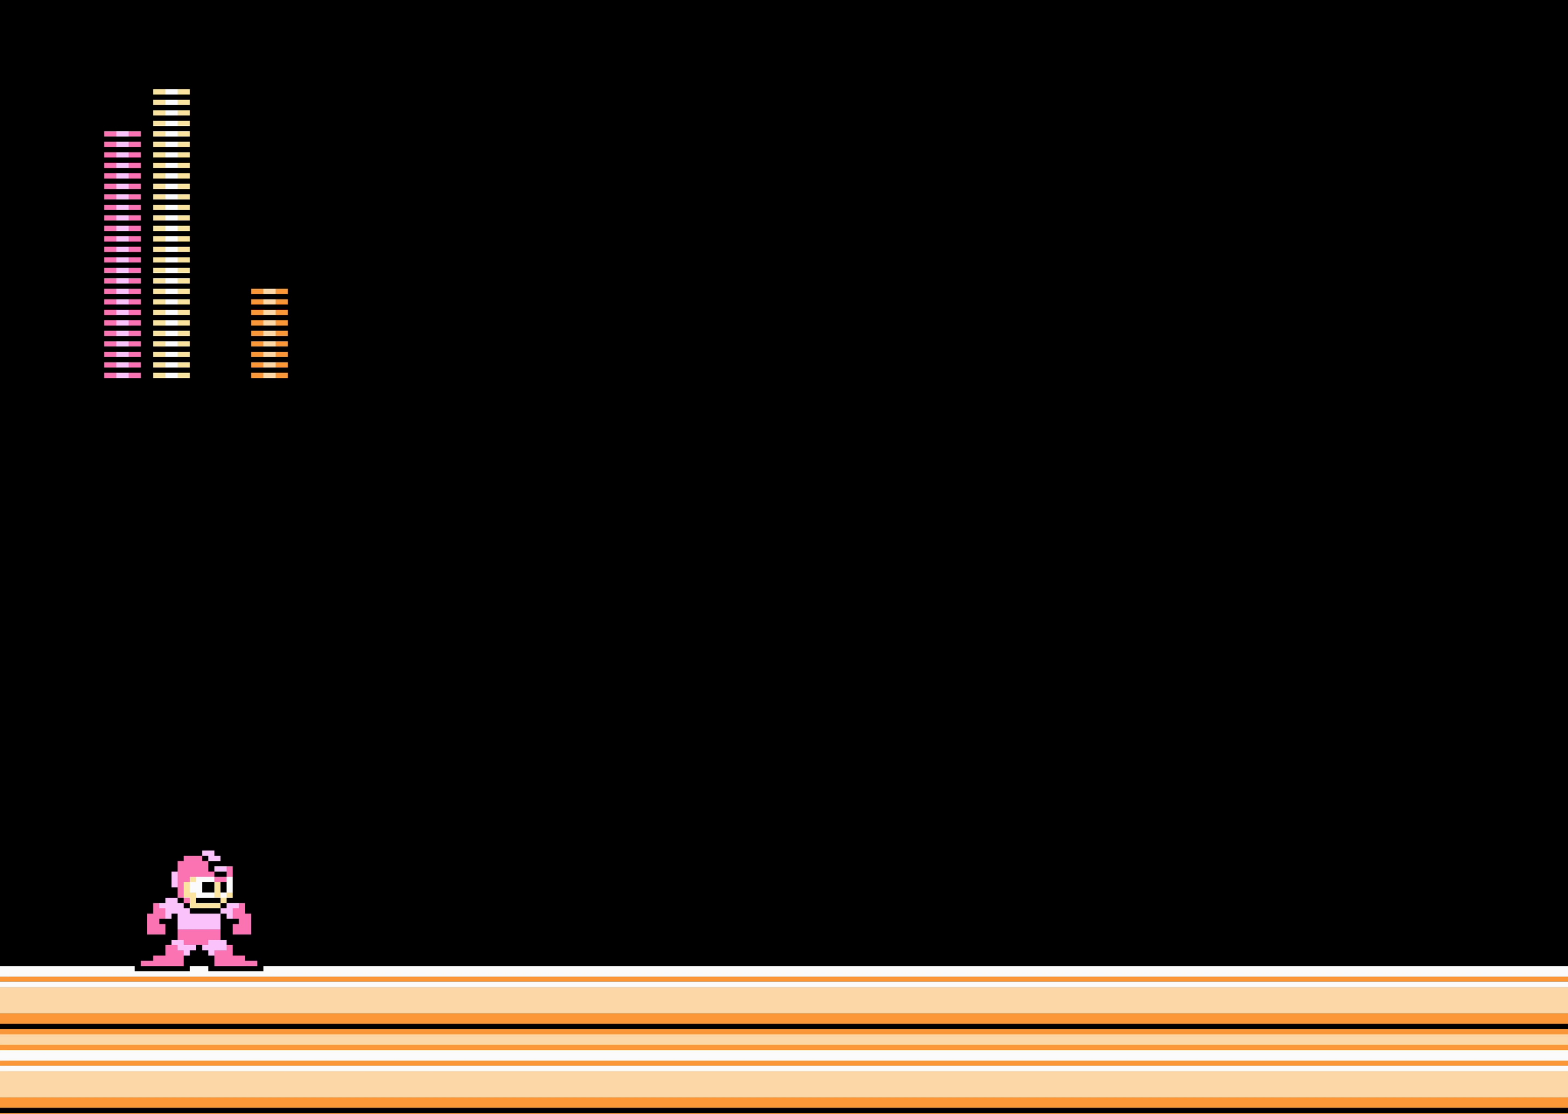
{"dt_ms": 500, "buttons": [], "events": []}
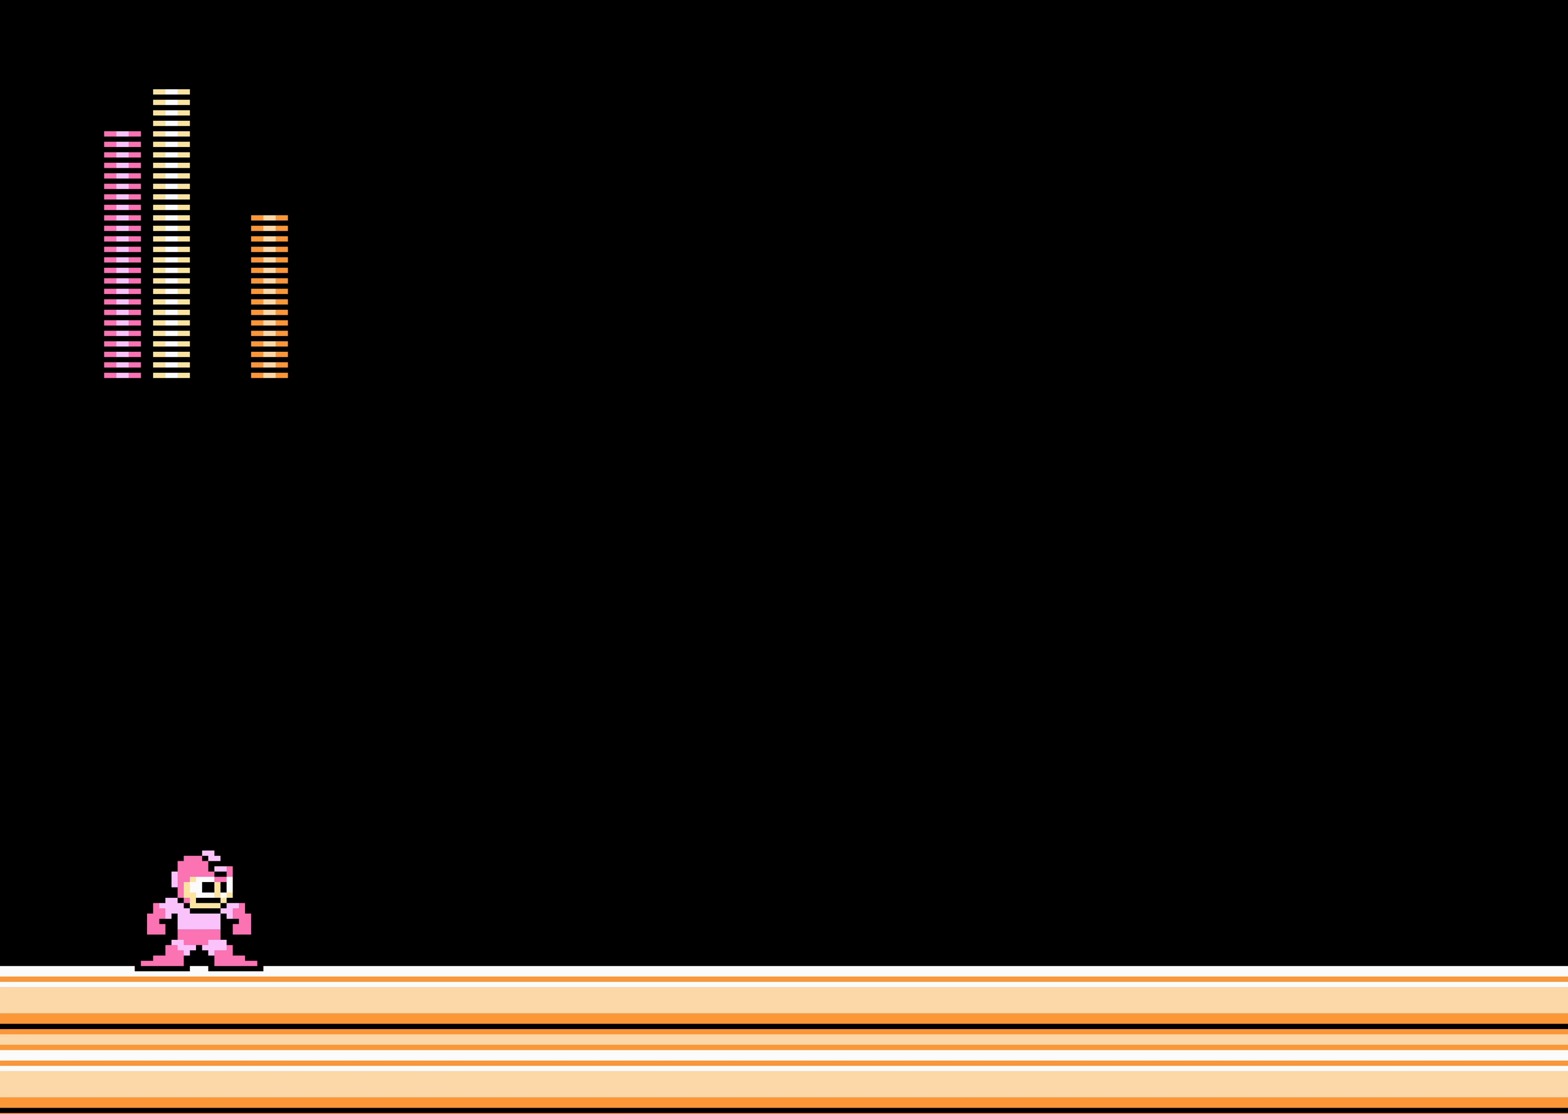
{"dt_ms": 500, "buttons": [], "events": []}
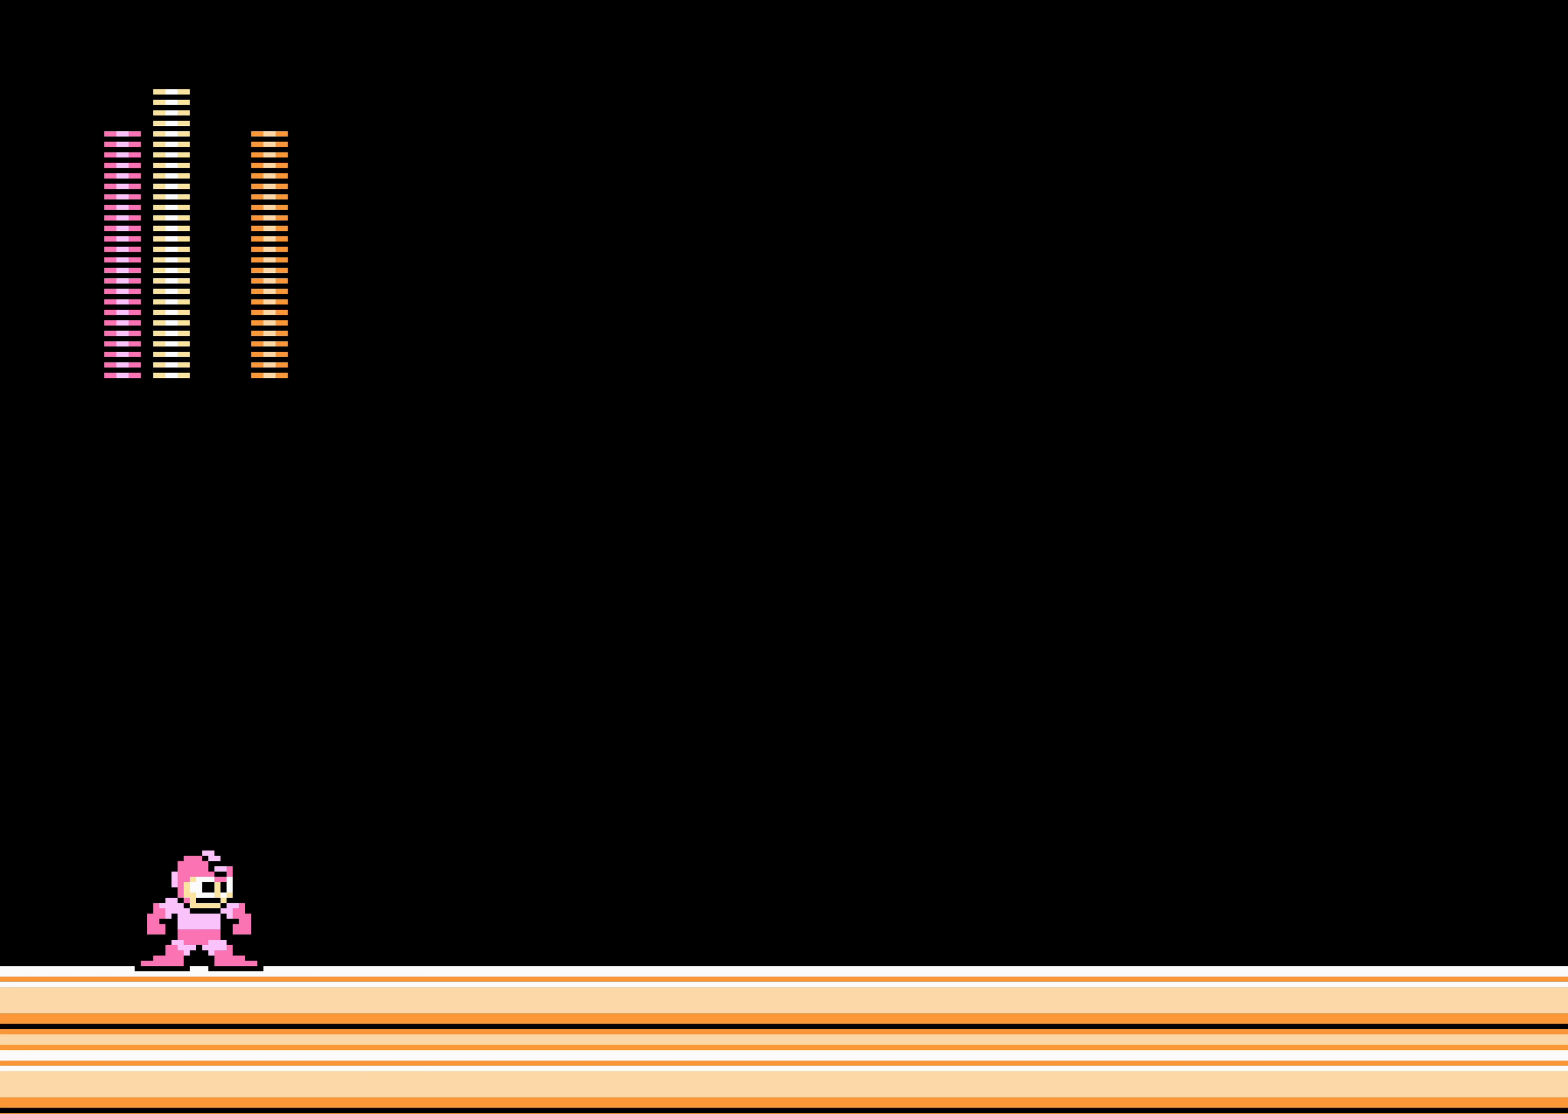
{"dt_ms": 500, "buttons": [], "events": []}
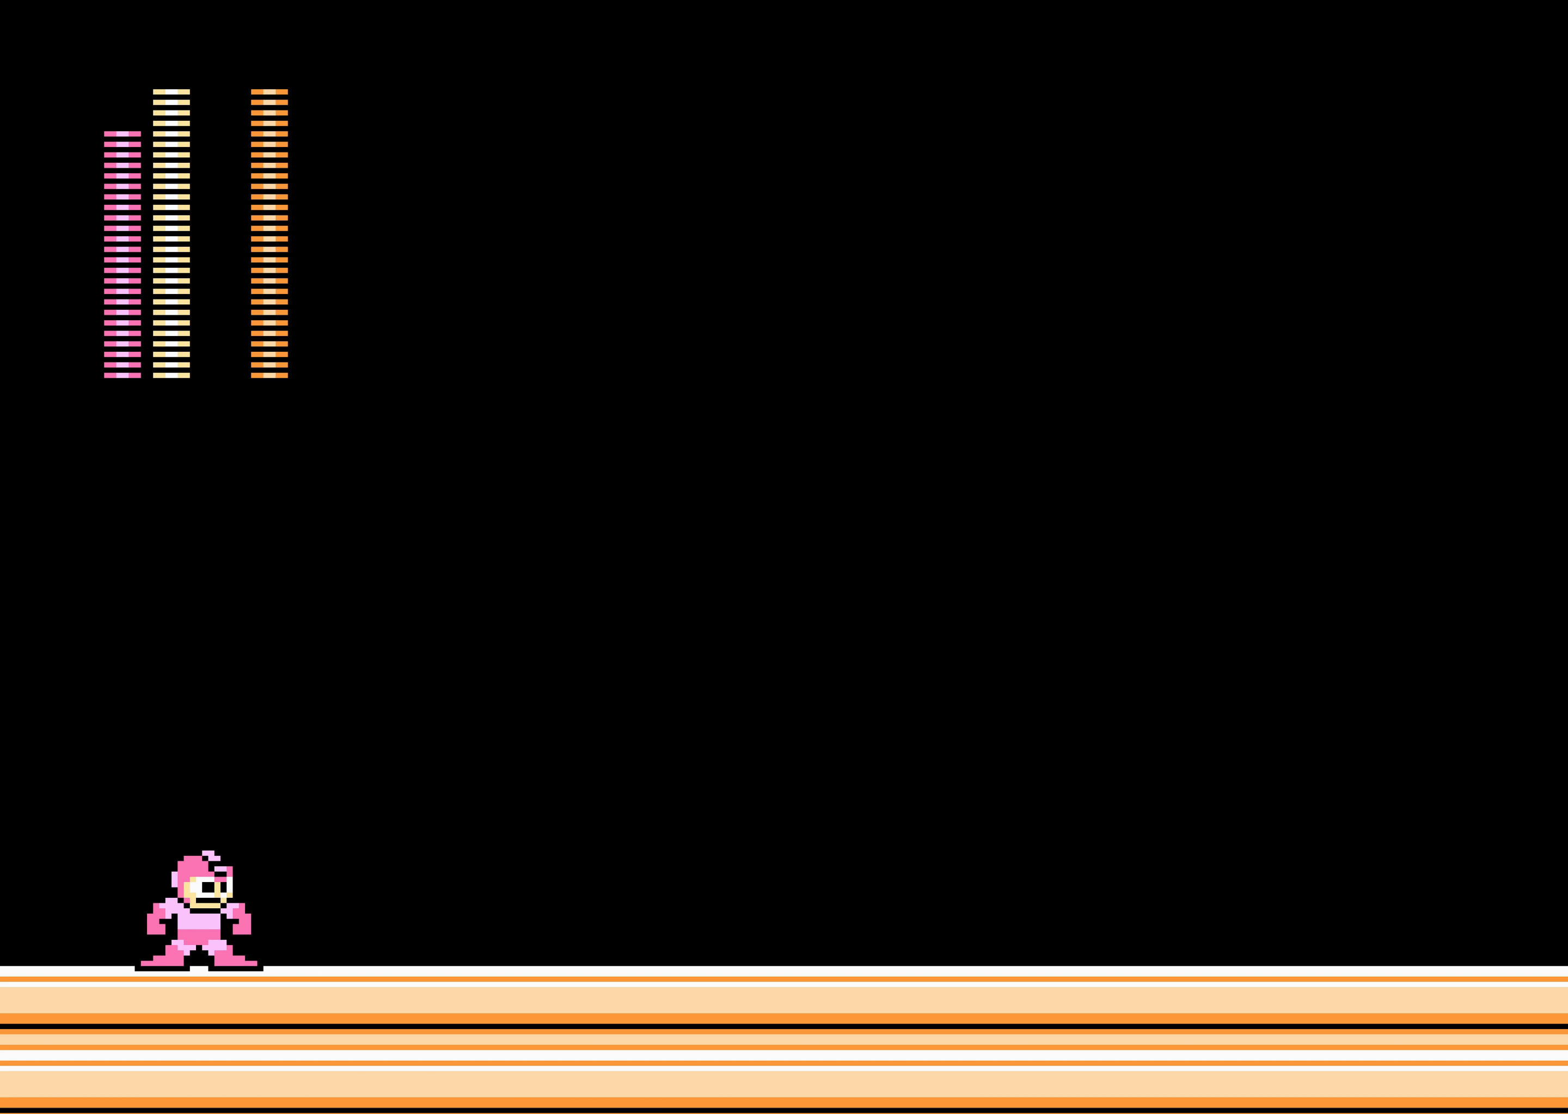
{"dt_ms": 500, "buttons": ["DPAD_RIGHT"], "events": [[66, "DPAD_RIGHT", "down"]]}
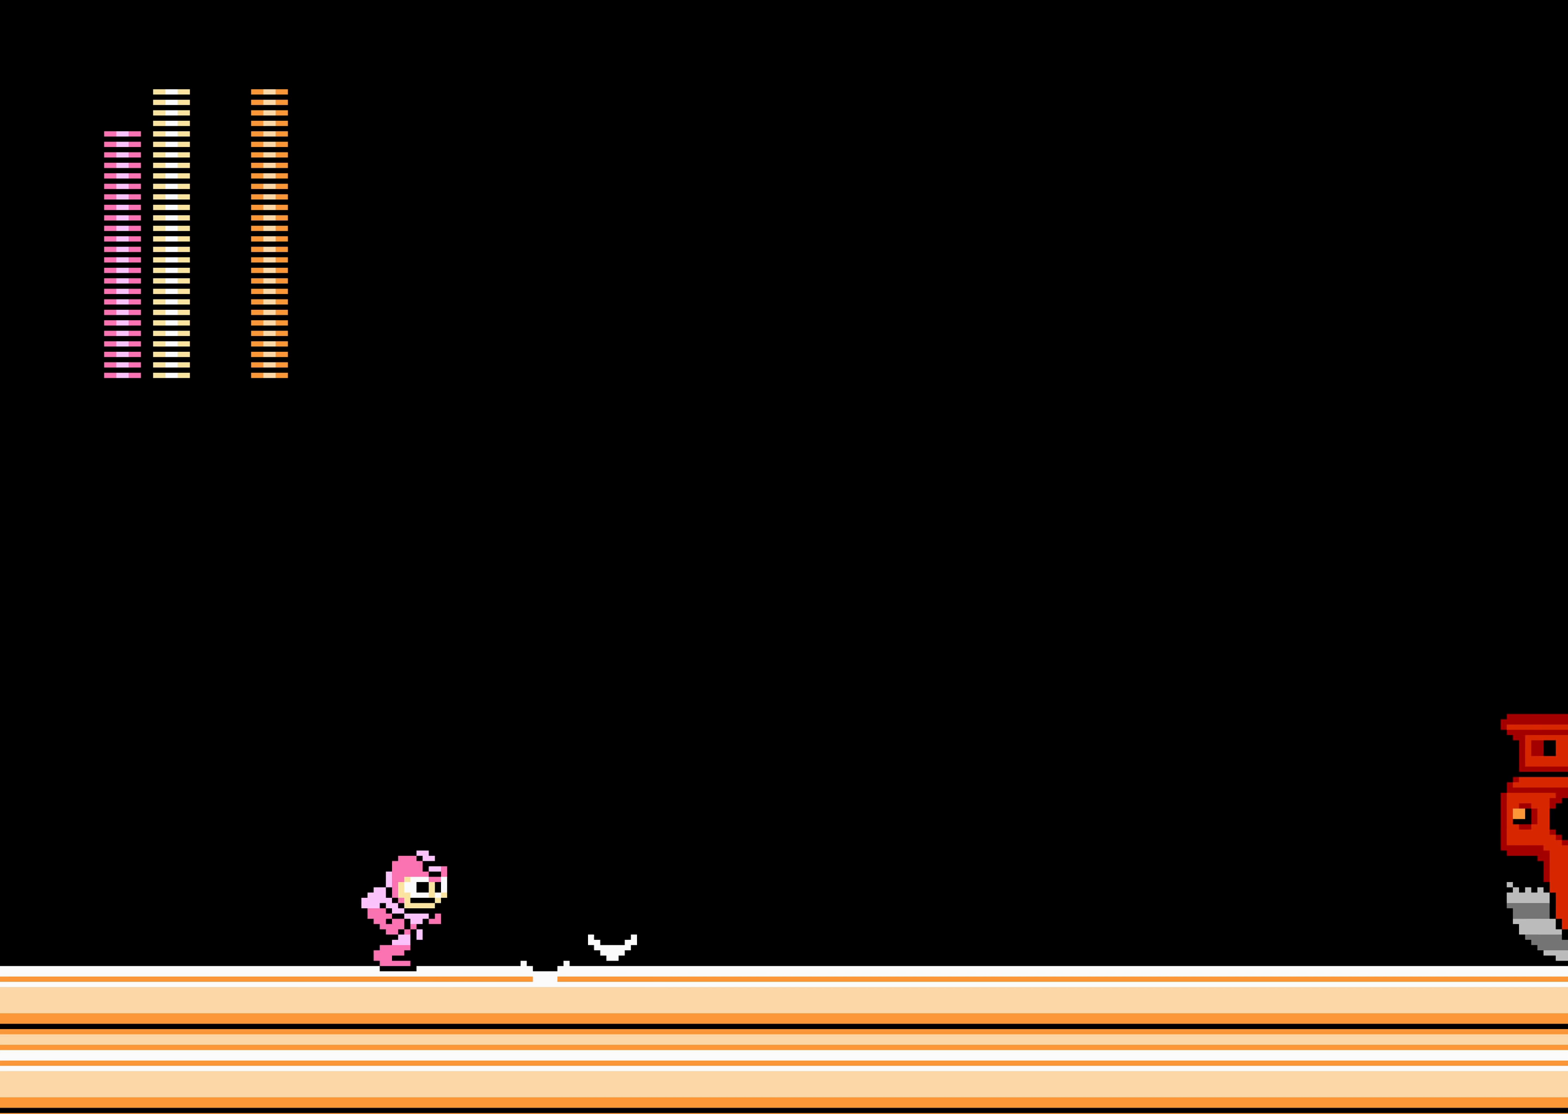
{"dt_ms": 500, "buttons": ["DPAD_RIGHT"], "events": []}
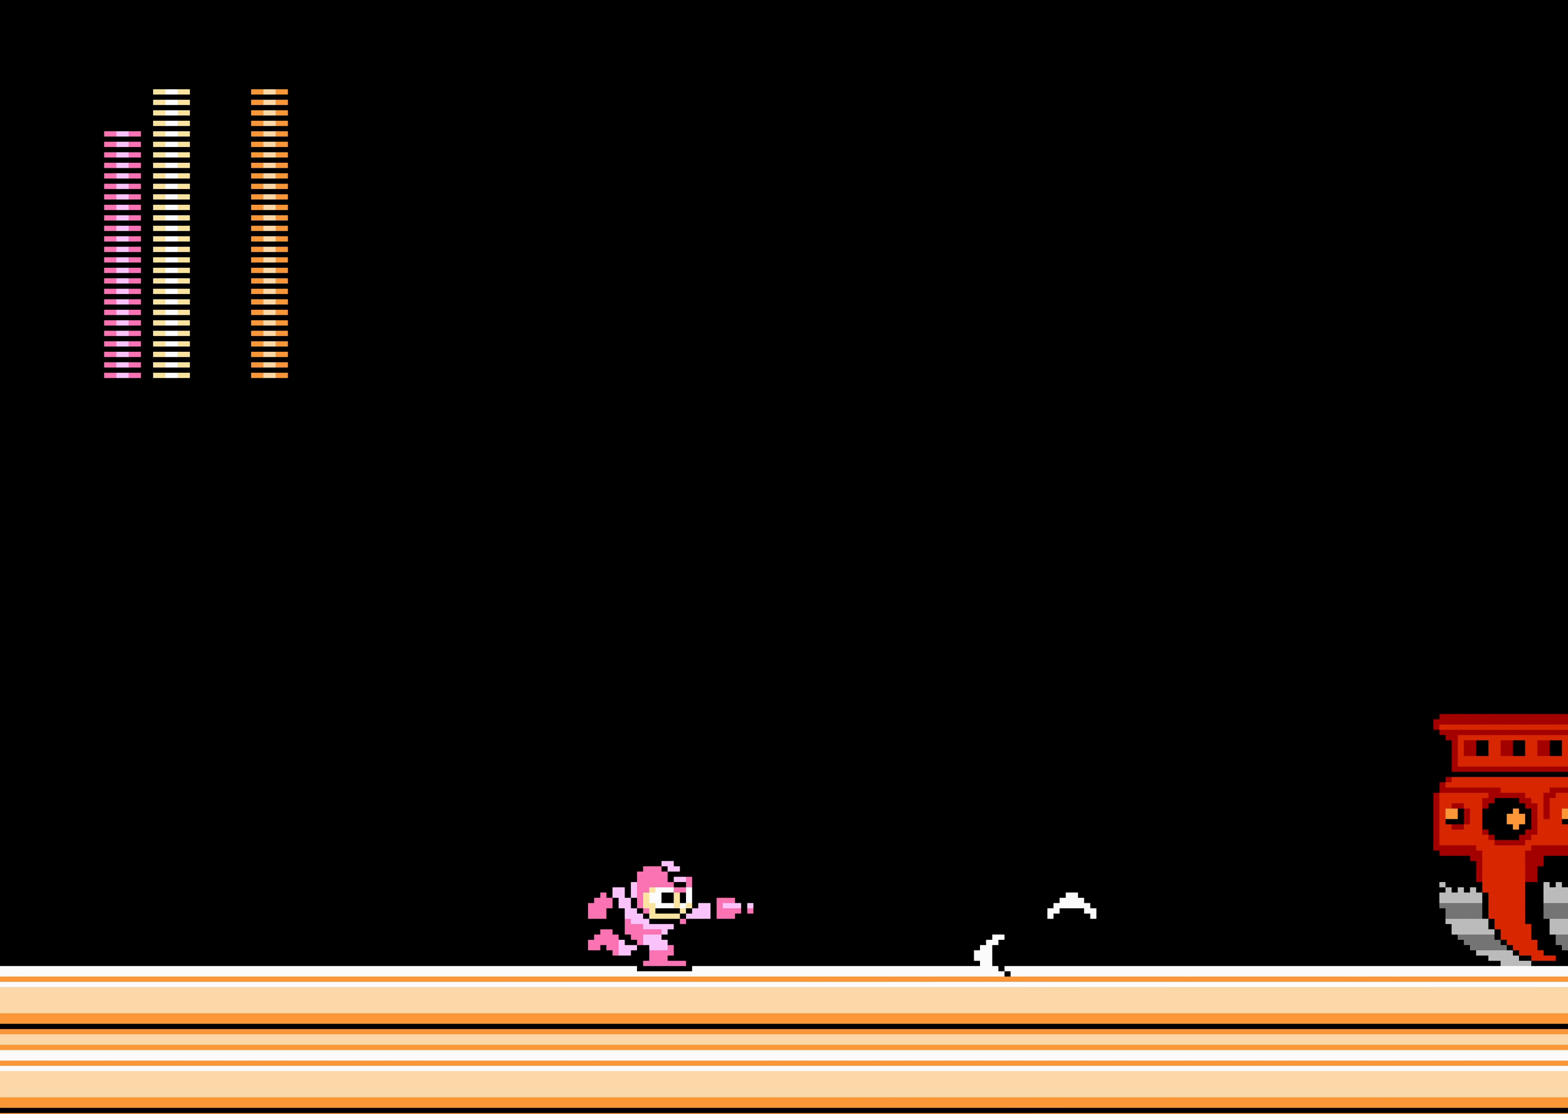
{"dt_ms": 500, "buttons": ["DPAD_RIGHT"], "events": []}
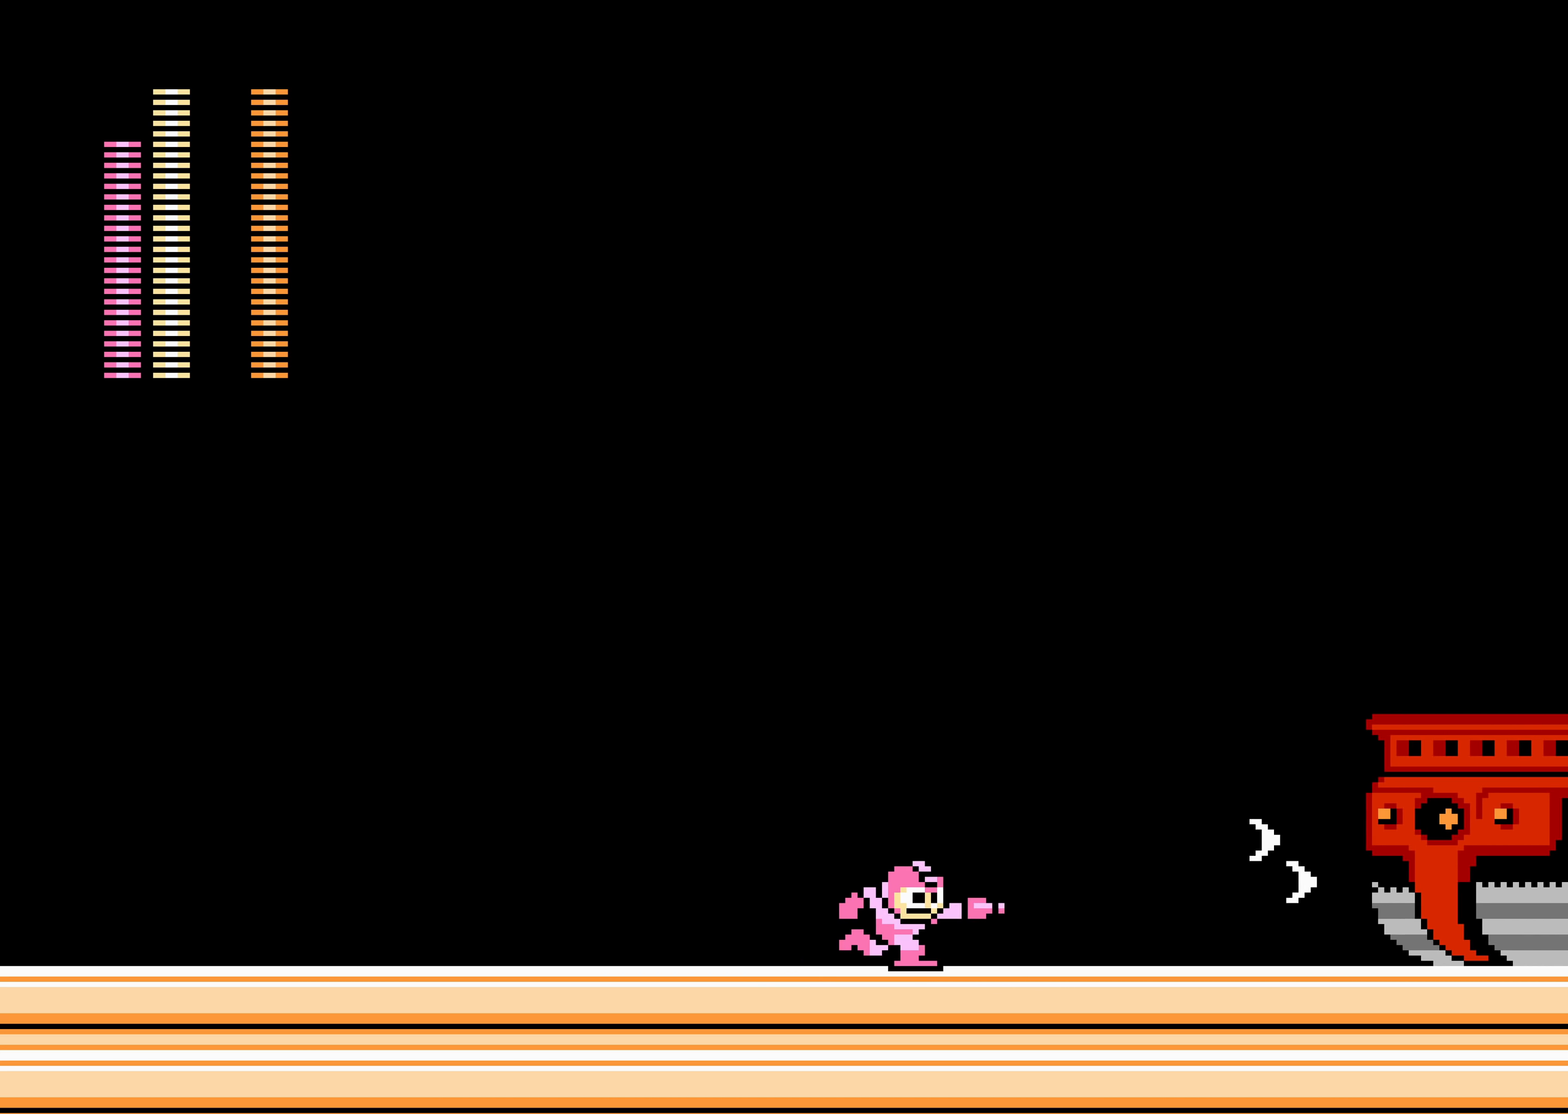
{"dt_ms": 500, "buttons": ["DPAD_RIGHT"], "events": []}
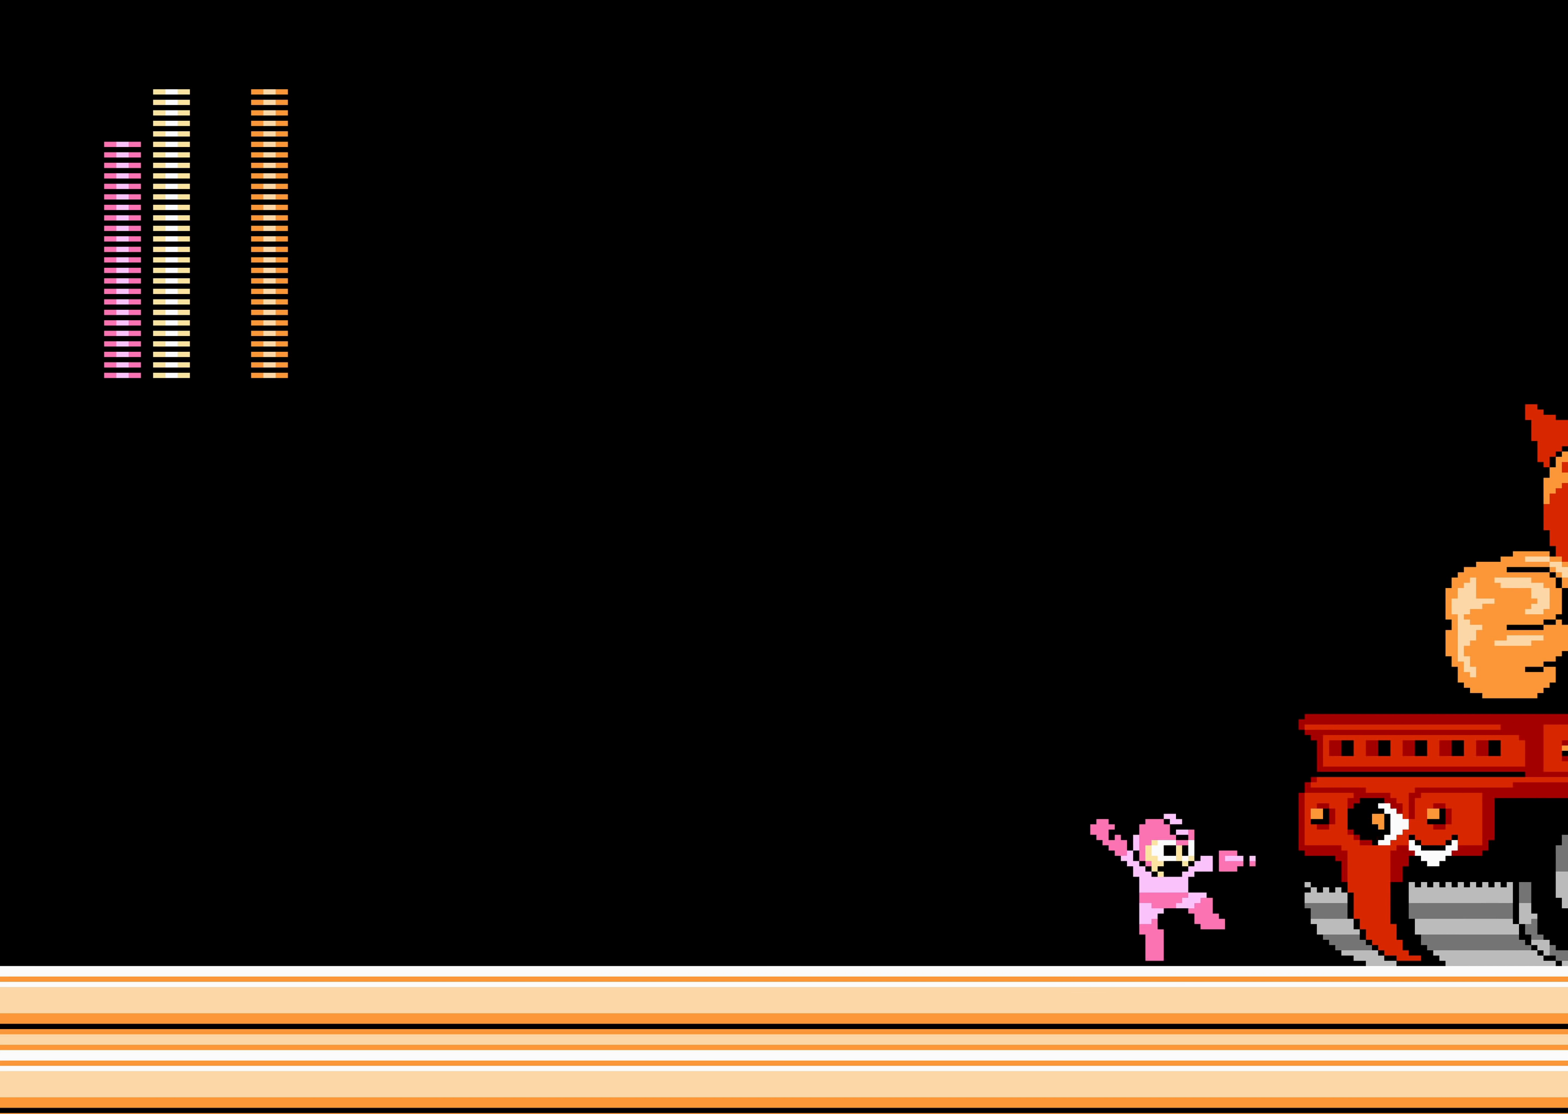
{"dt_ms": 1000, "buttons": []}
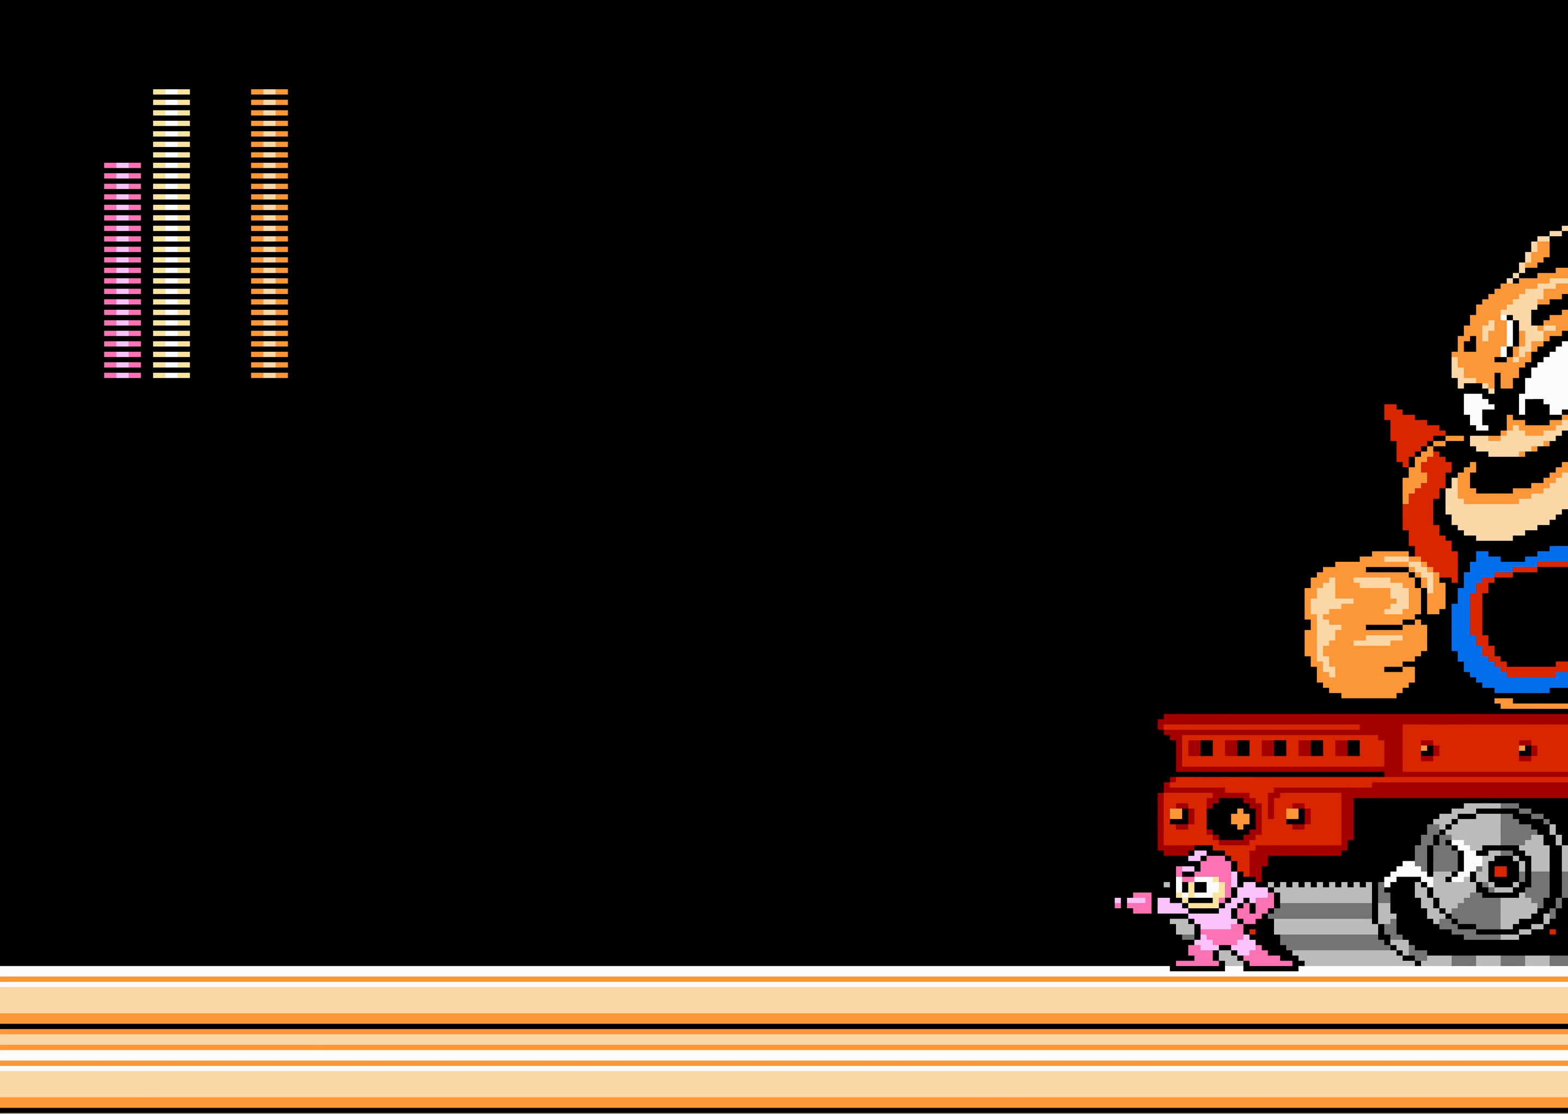
{"dt_ms": 500, "buttons": ["DPAD_RIGHT"], "events": [[17, "DPAD_RIGHT", "down"], [67, "DPAD_RIGHT", "up"], [133, "DPAD_RIGHT", "down"], [183, "DPAD_RIGHT", "up"], [250, "DPAD_RIGHT", "down"], [300, "DPAD_RIGHT", "up"], [367, "DPAD_RIGHT", "down"], [417, "DPAD_RIGHT", "up"], [483, "DPAD_RIGHT", "down"]]}
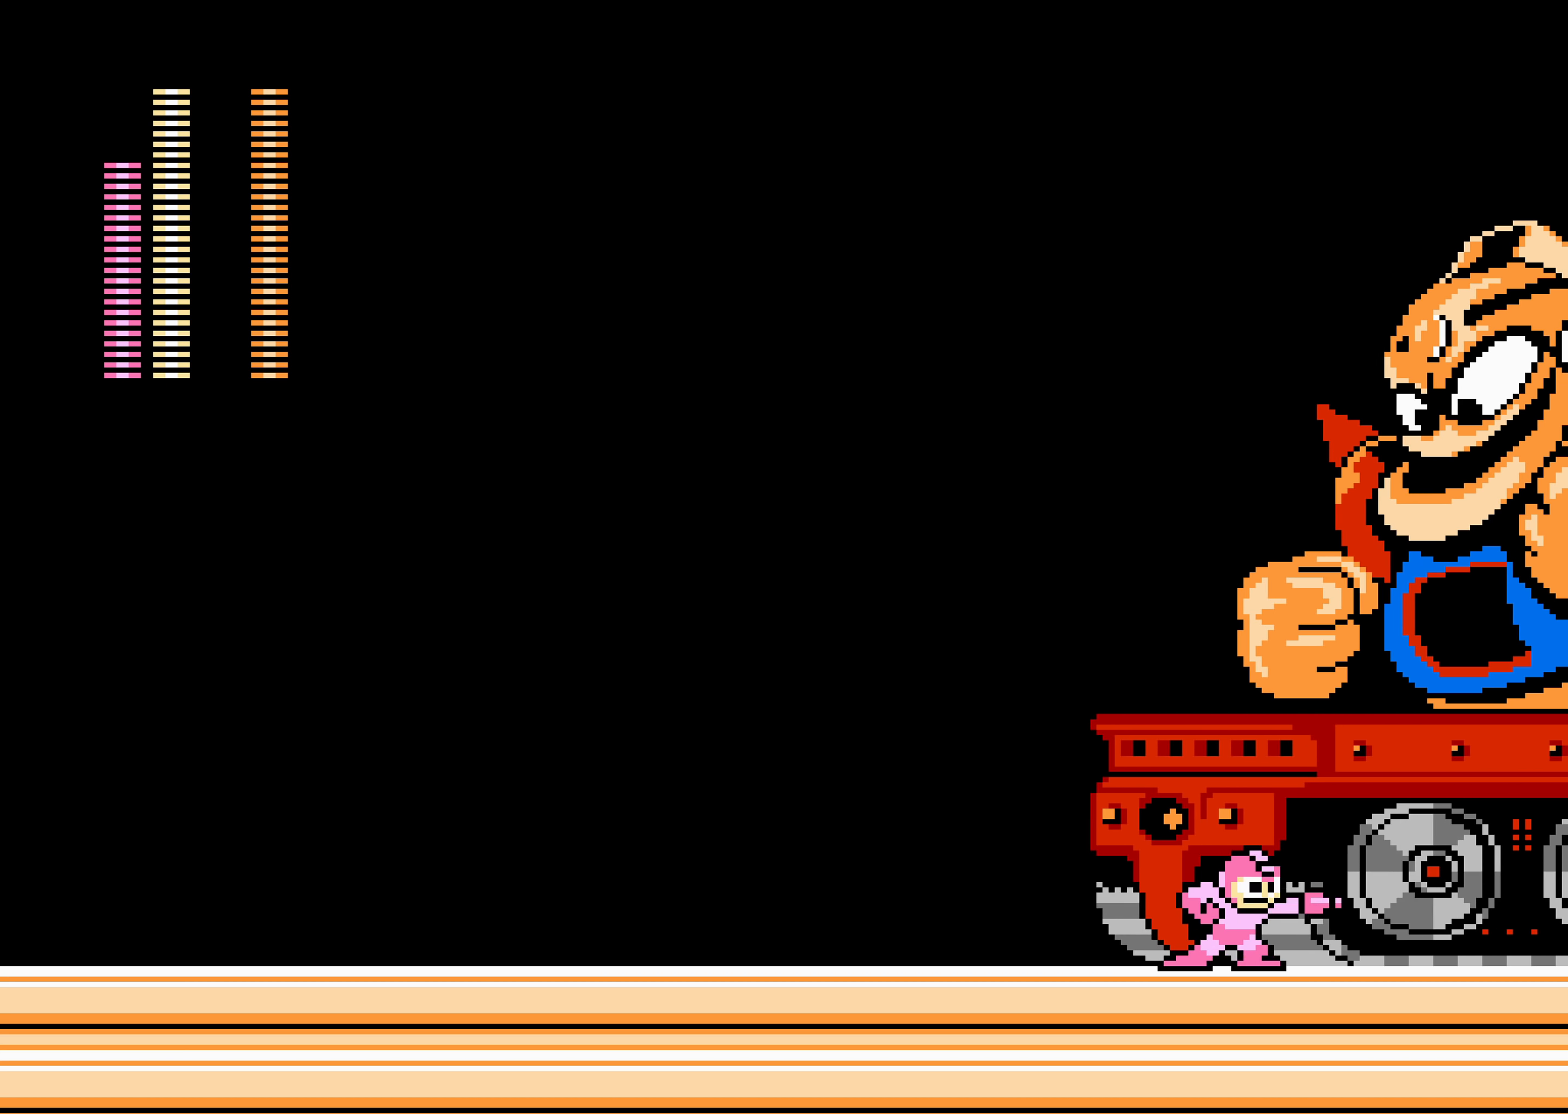
{"dt_ms": 1000, "buttons": []}